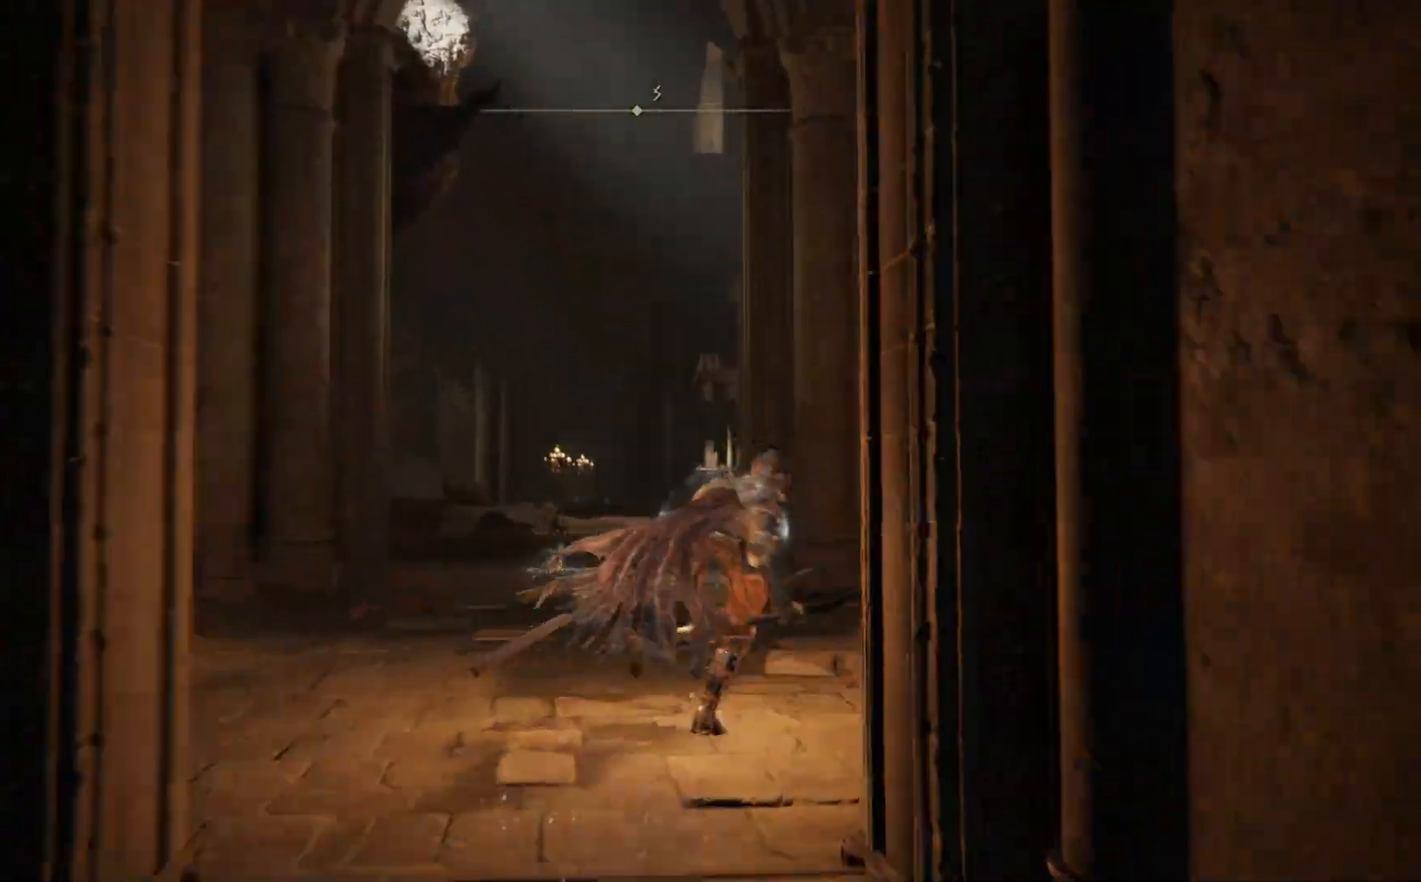
Gameplay with a controller (Xbox layout); each line is a JSON object with the inputs held at the frame after it. "events" lists button and stick changes between this image and that frame as [ms after this image, input, new state], when the widget could be followed in between.
{"buttons": ["B"], "left_stick": "up-right", "right_stick": "center"}
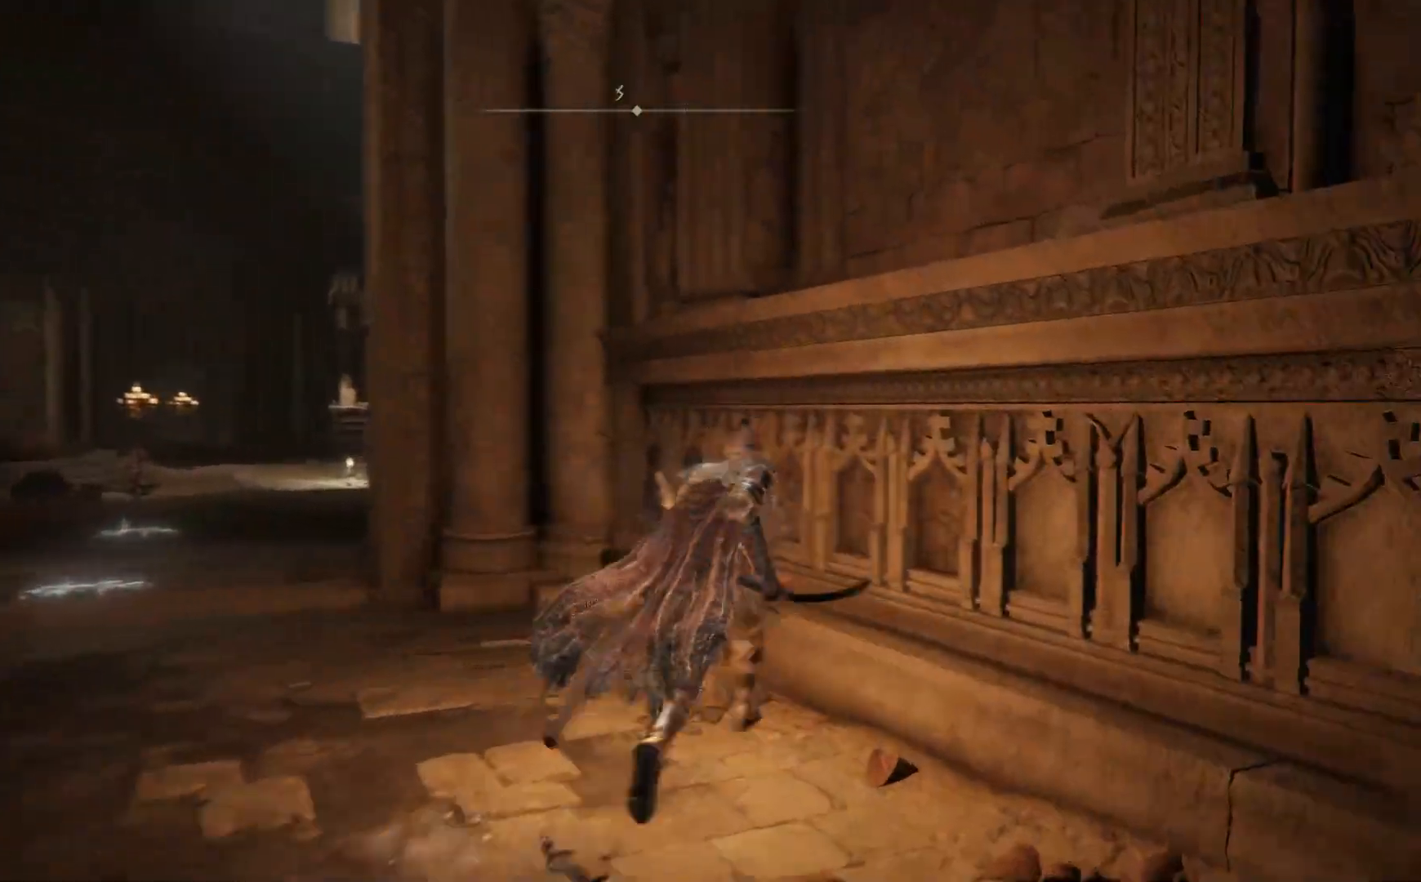
{"buttons": ["B"], "left_stick": "up-left", "right_stick": "center", "events": [[50, "left_stick", "up-left"]]}
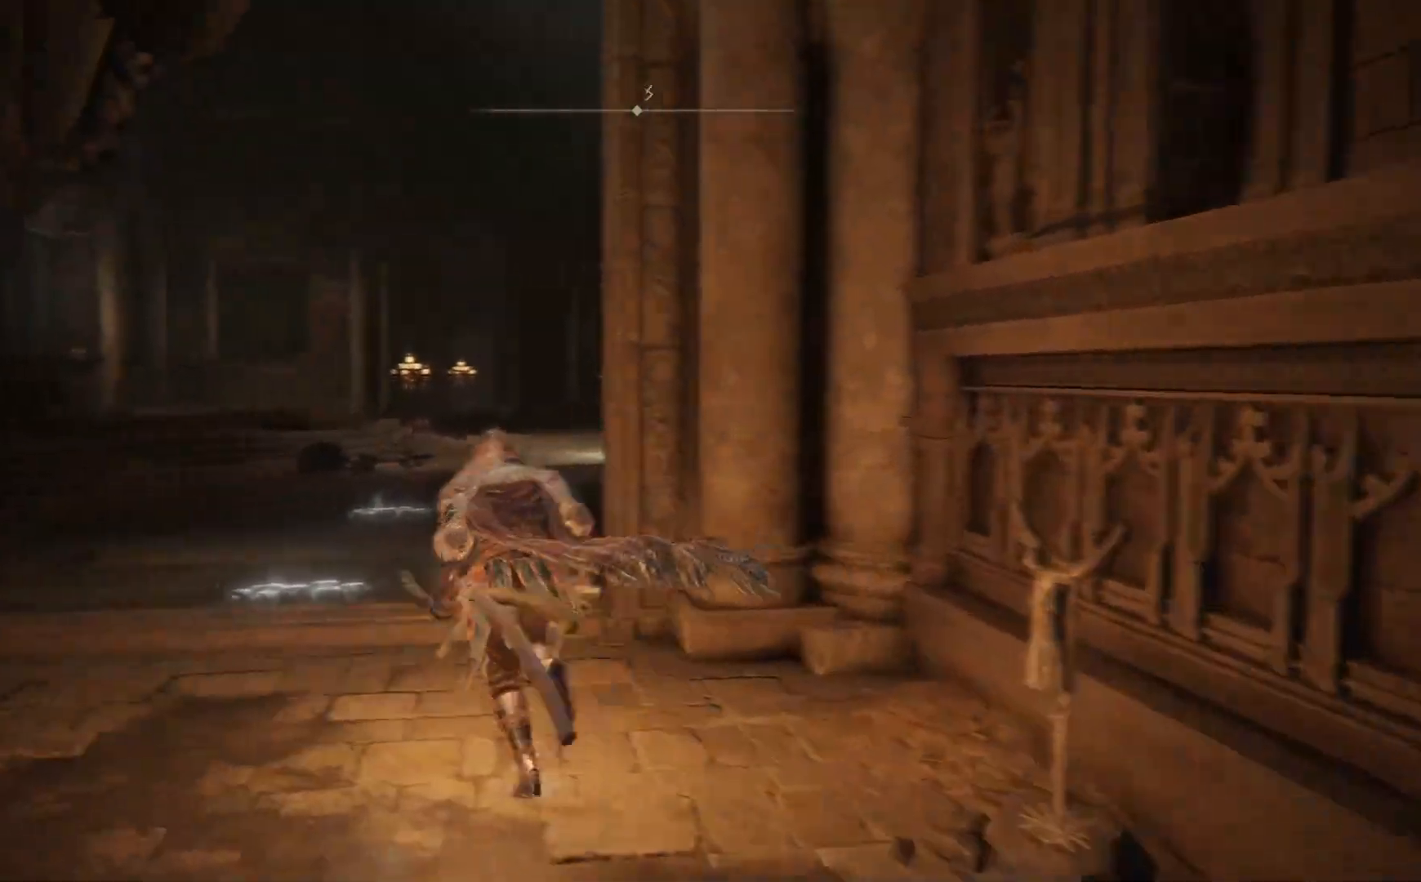
{"buttons": ["B"], "left_stick": "up", "right_stick": "center", "events": [[50, "left_stick", "up"]]}
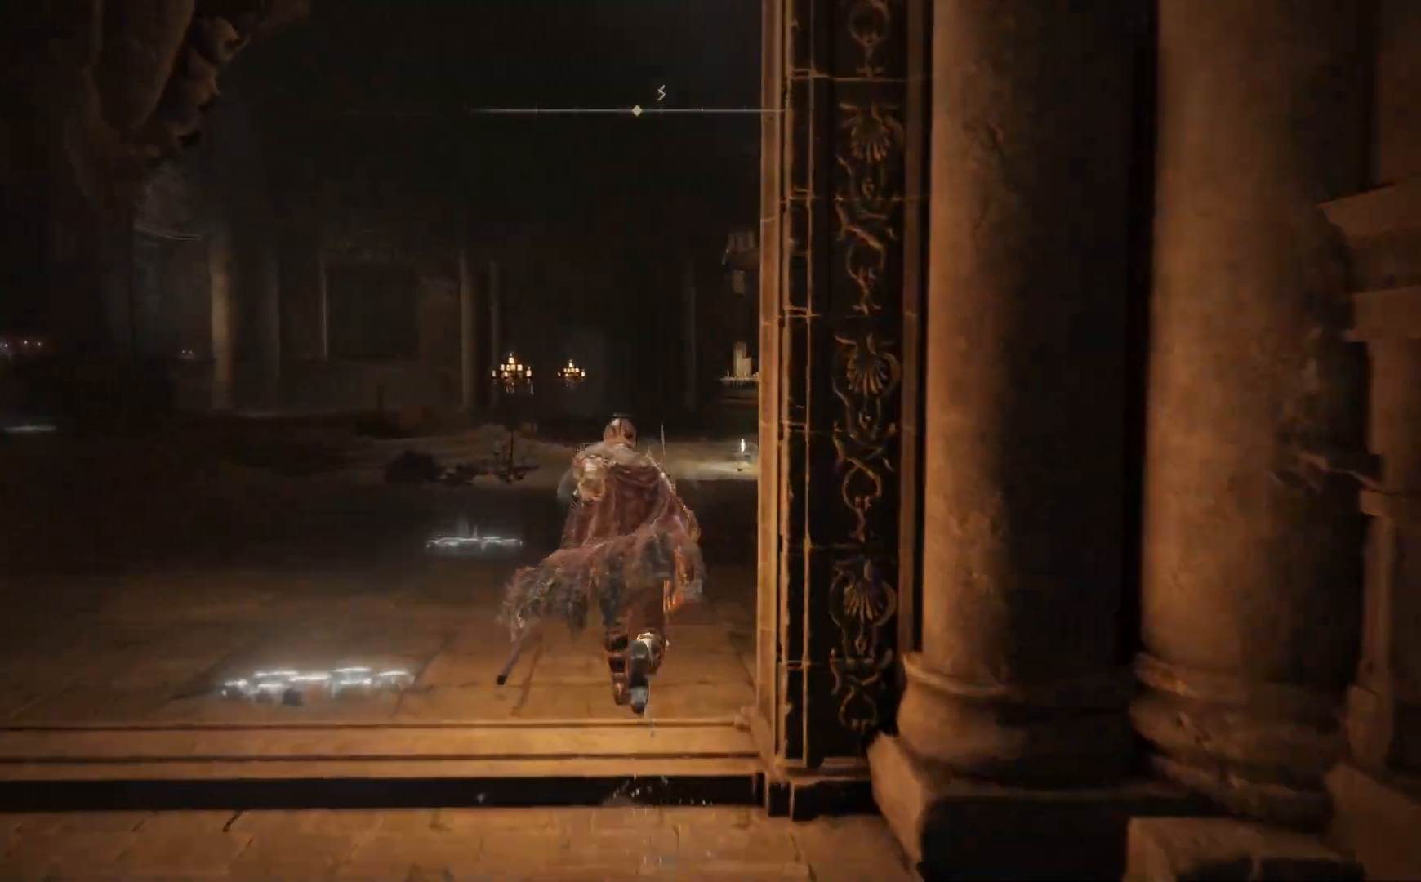
{"buttons": ["B"], "left_stick": "up-right", "right_stick": "center", "events": [[83, "left_stick", "up-right"]]}
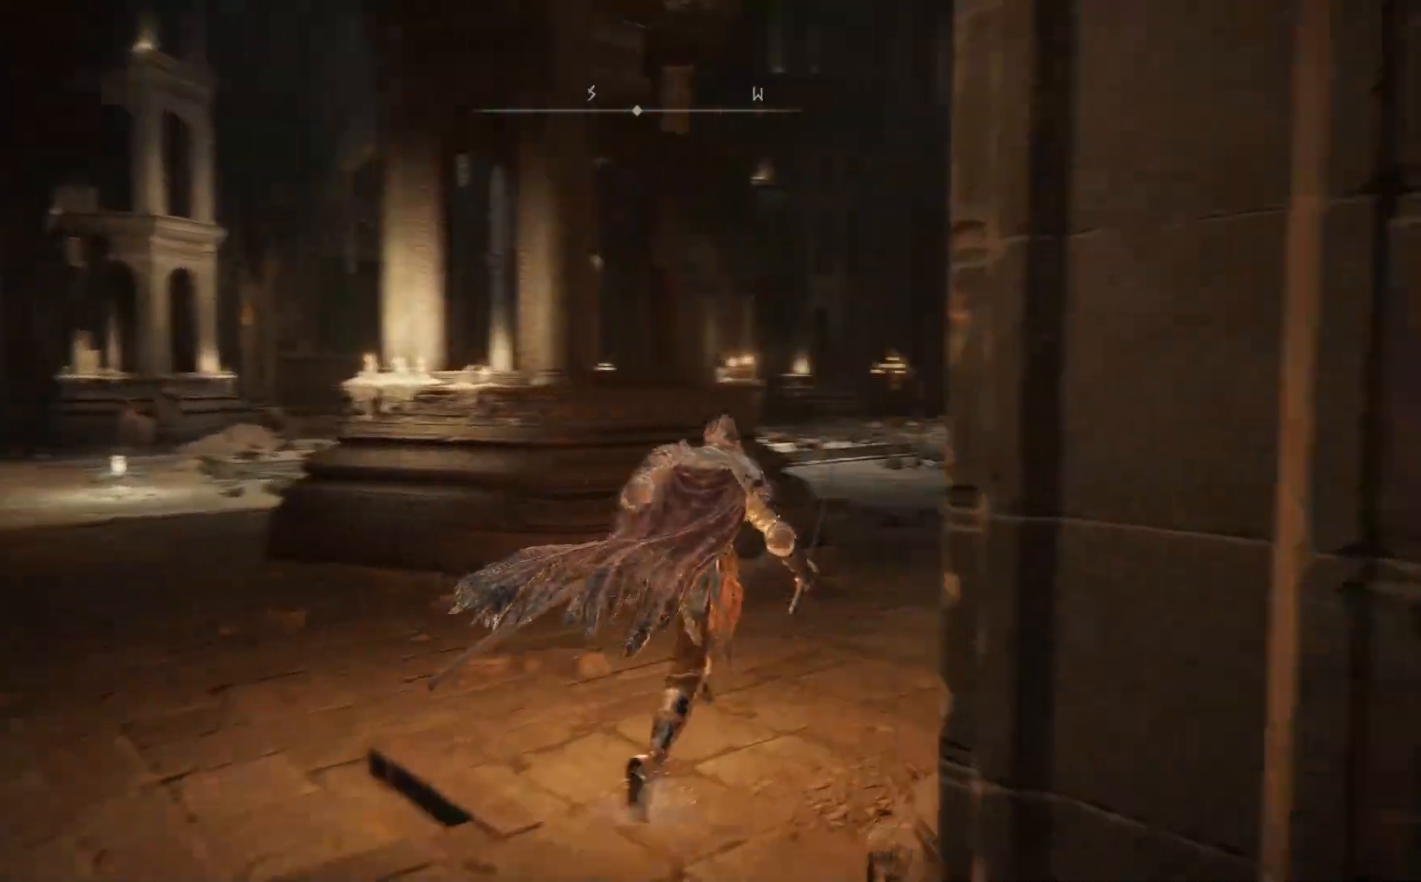
{"buttons": ["B"], "left_stick": "up-right", "right_stick": "center", "events": []}
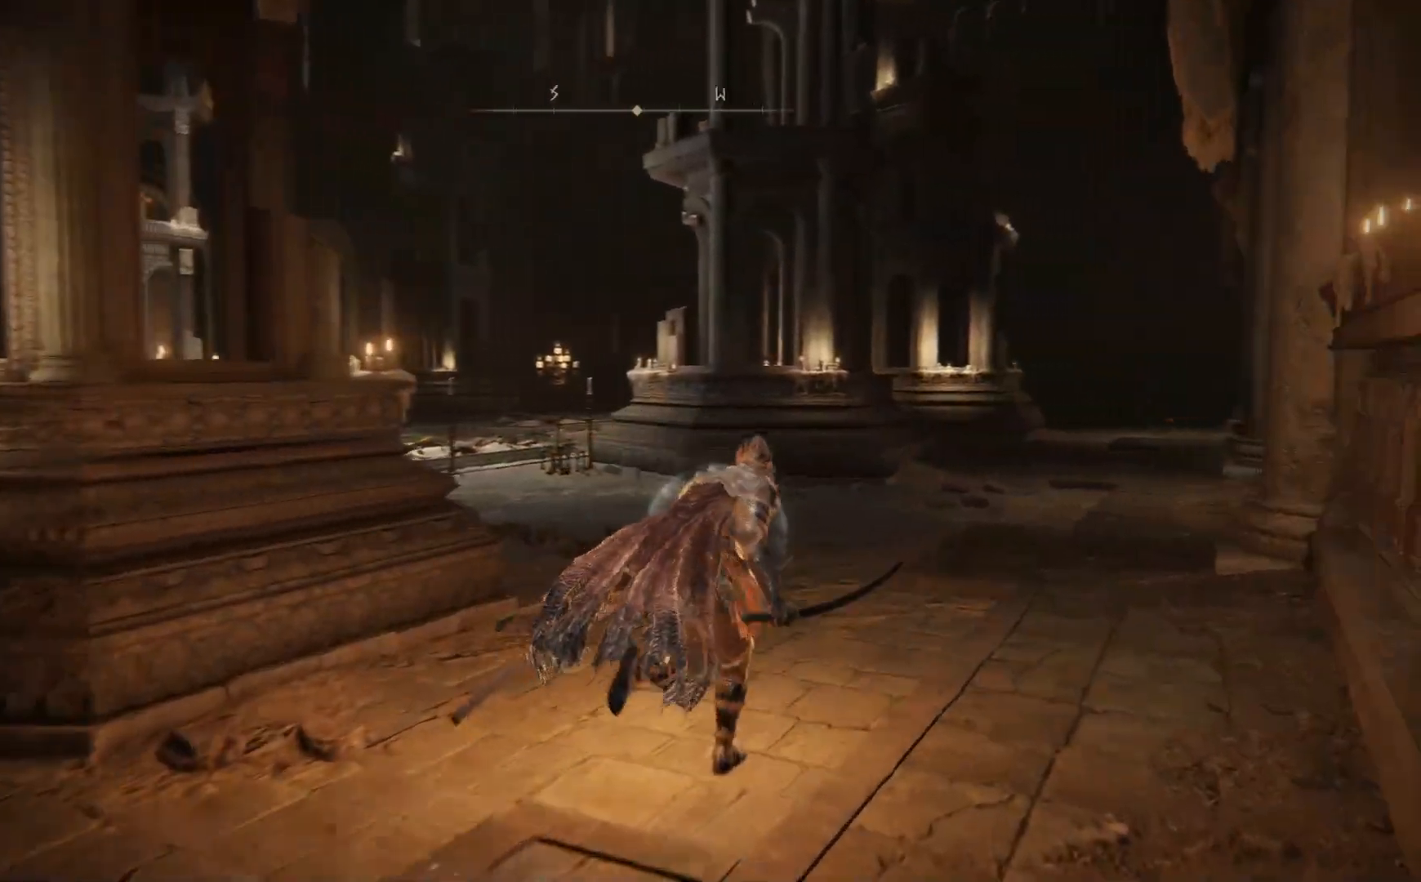
{"buttons": ["B"], "left_stick": "up", "right_stick": "center", "events": [[467, "left_stick", "up"]]}
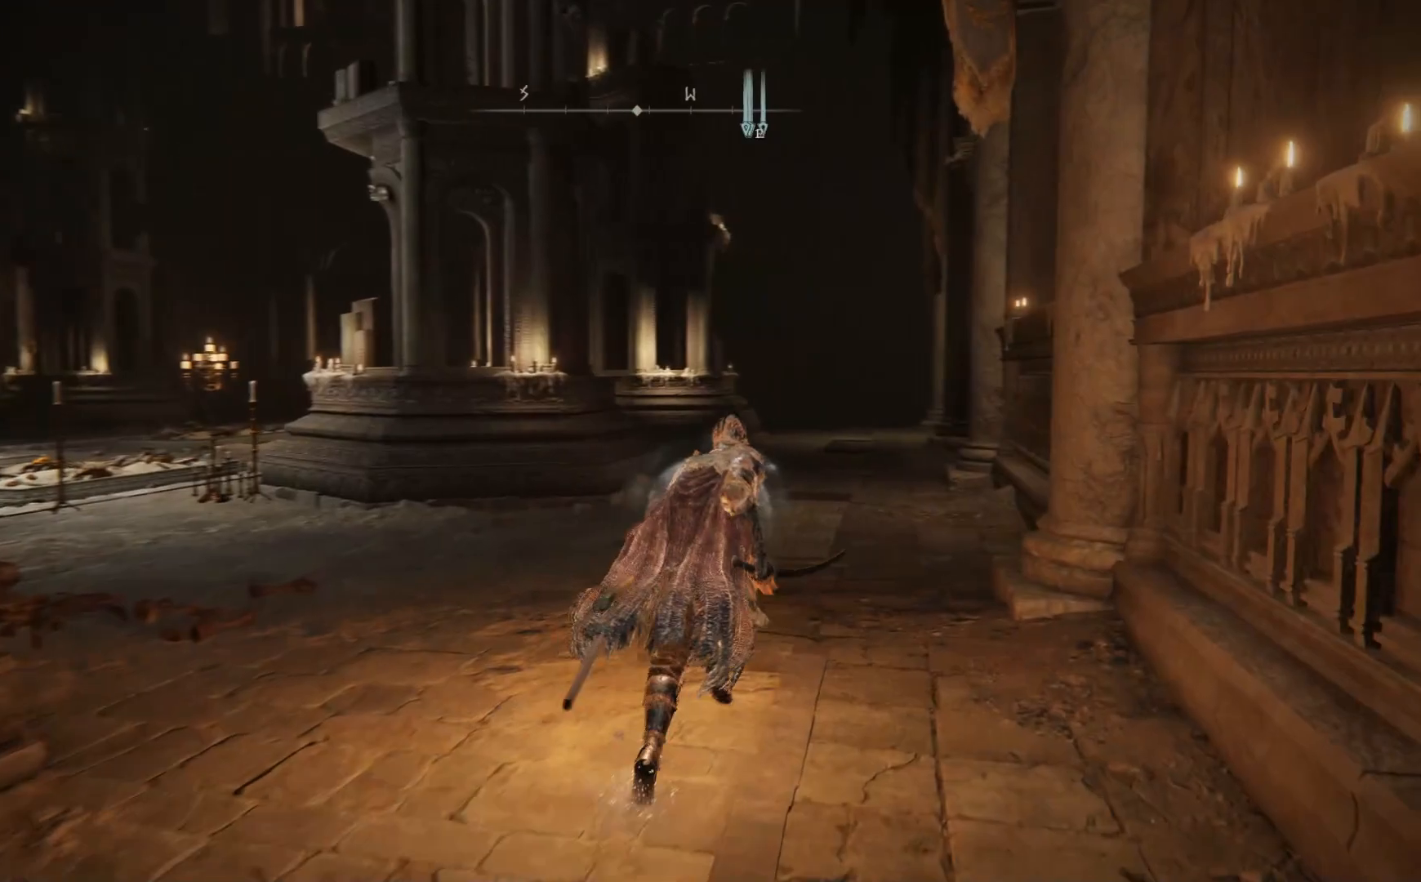
{"buttons": ["B"], "left_stick": "up", "right_stick": "center", "events": []}
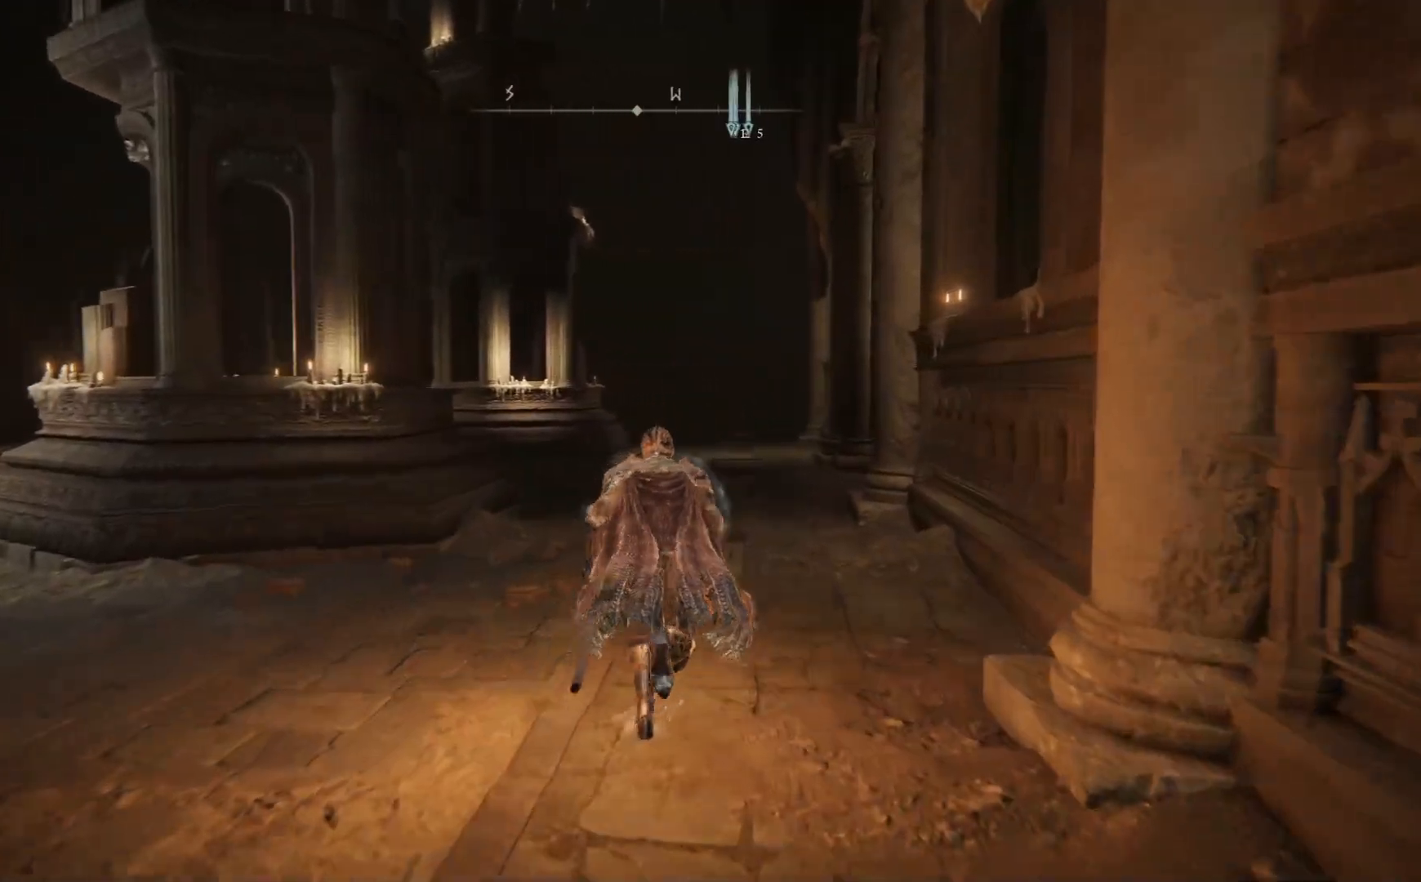
{"buttons": ["B"], "left_stick": "up", "right_stick": "center", "events": []}
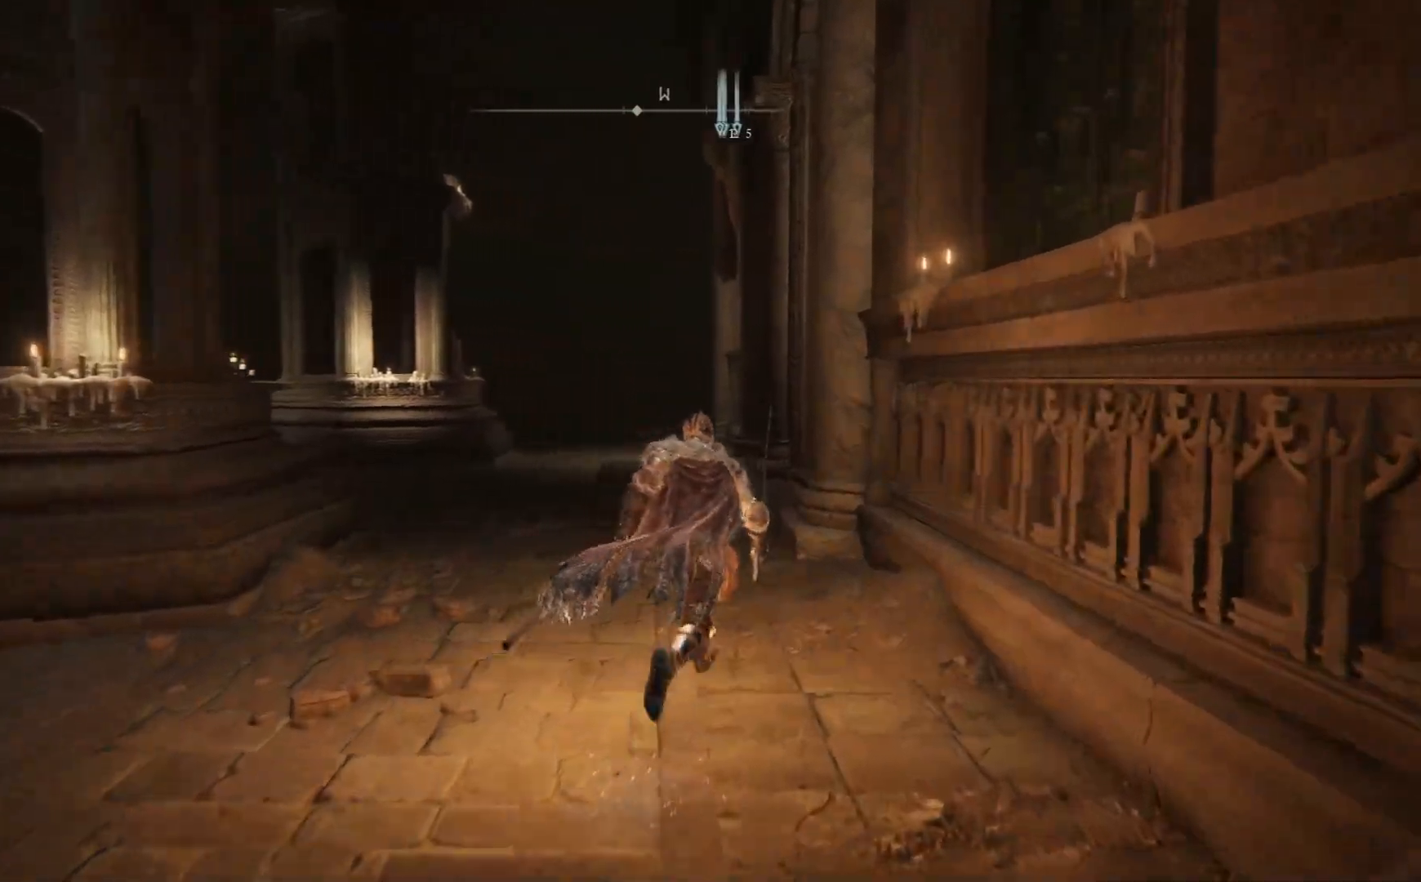
{"buttons": ["B"], "left_stick": "up", "right_stick": "center", "events": []}
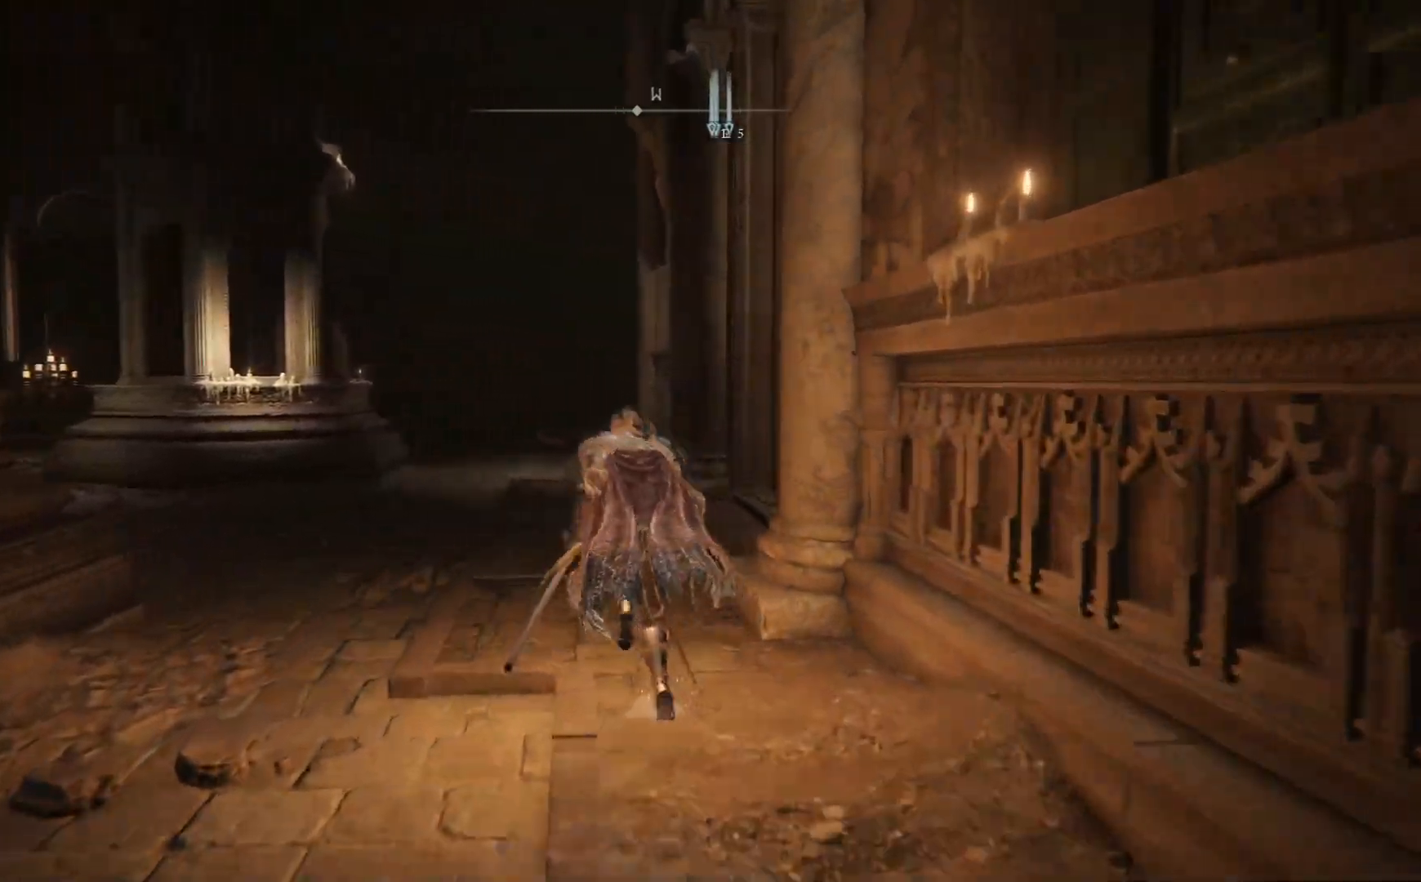
{"buttons": ["B"], "left_stick": "up", "right_stick": "center", "events": []}
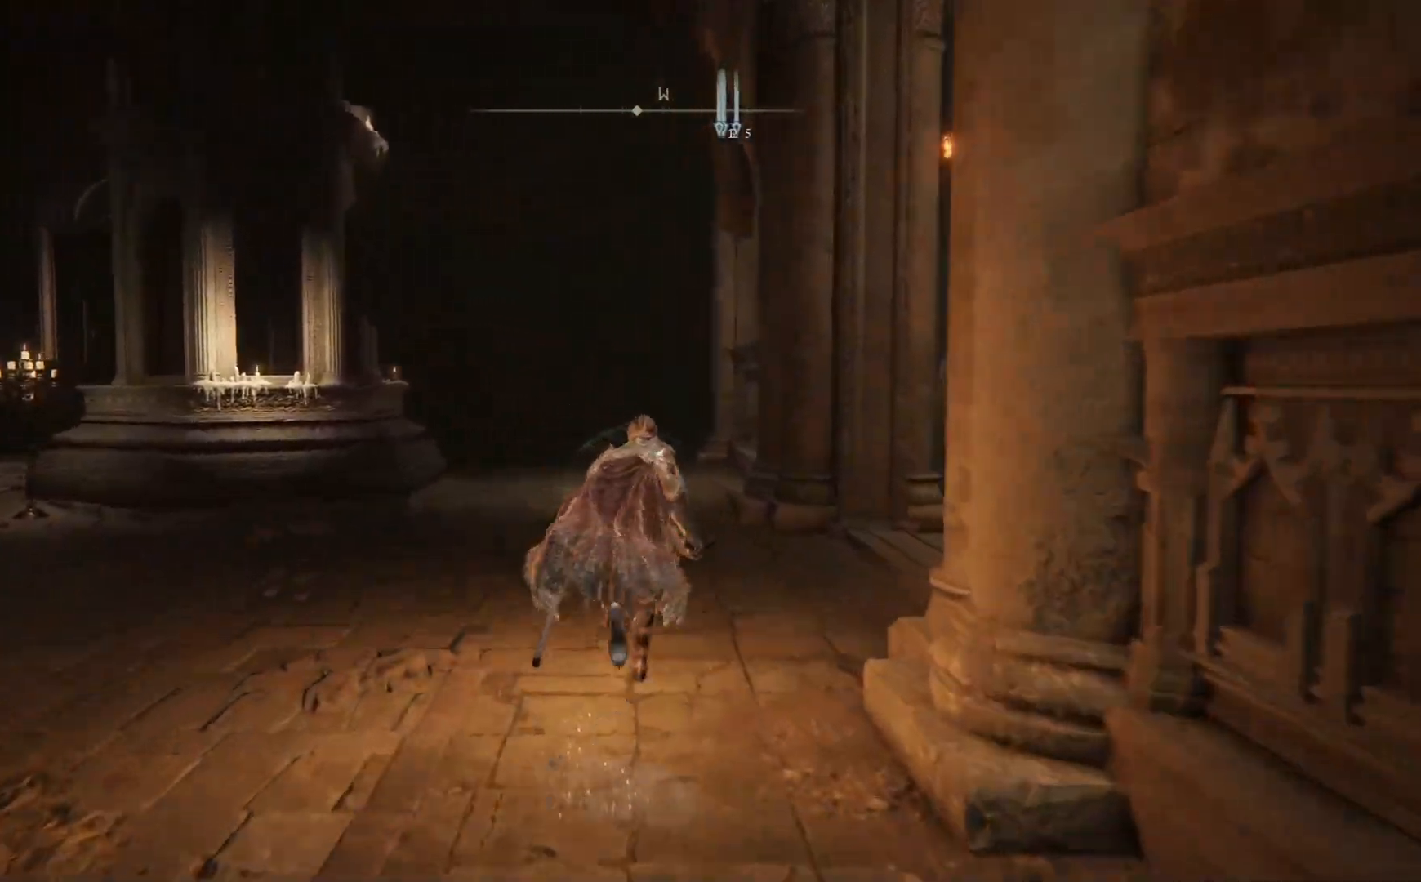
{"buttons": ["B"], "left_stick": "up-right", "right_stick": "center", "events": [[283, "left_stick", "up-right"]]}
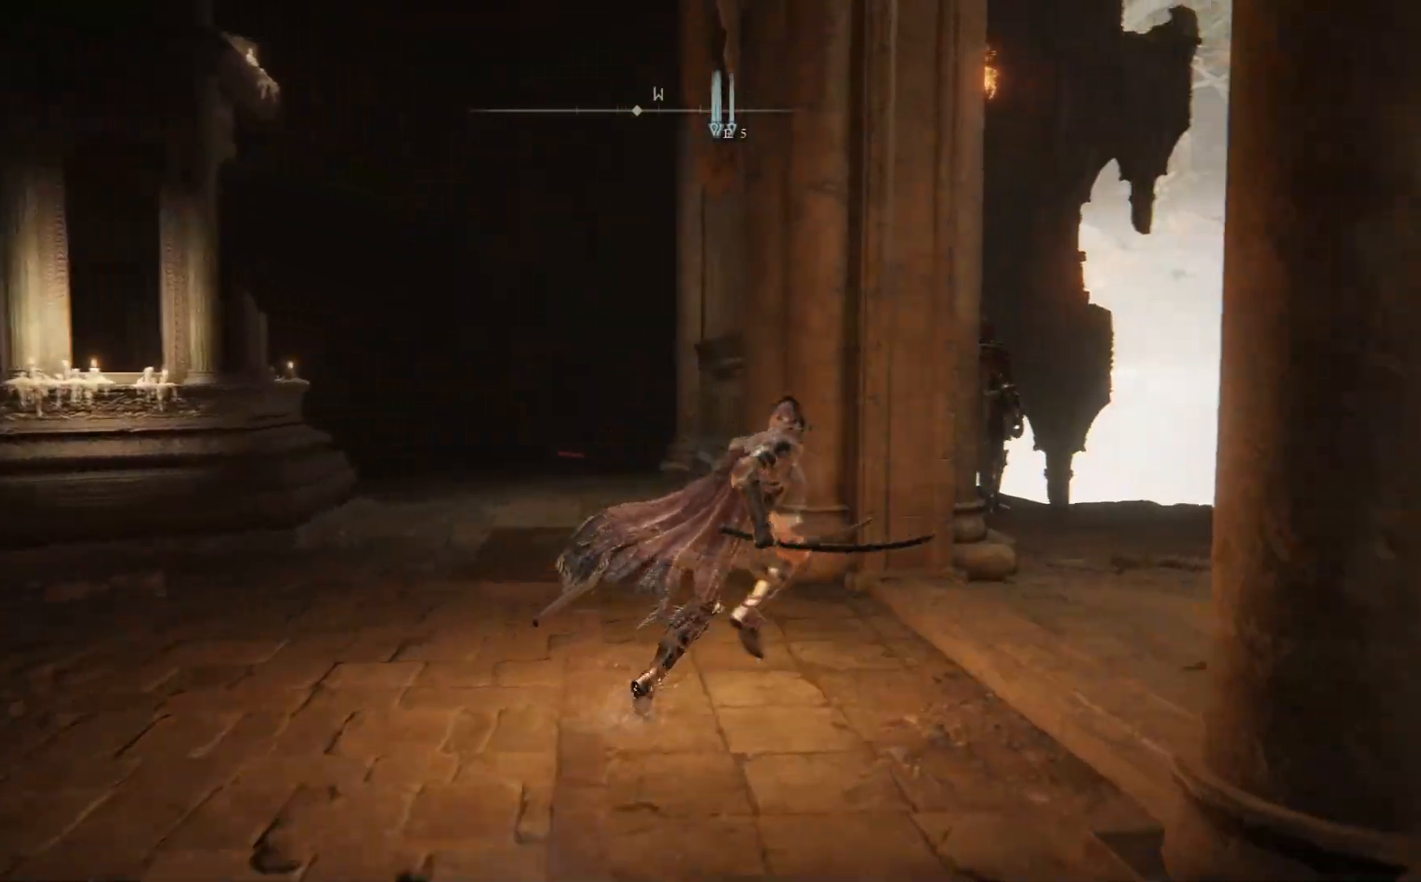
{"buttons": [], "left_stick": "up", "right_stick": "center", "events": [[217, "B", "up"], [450, "left_stick", "up"]]}
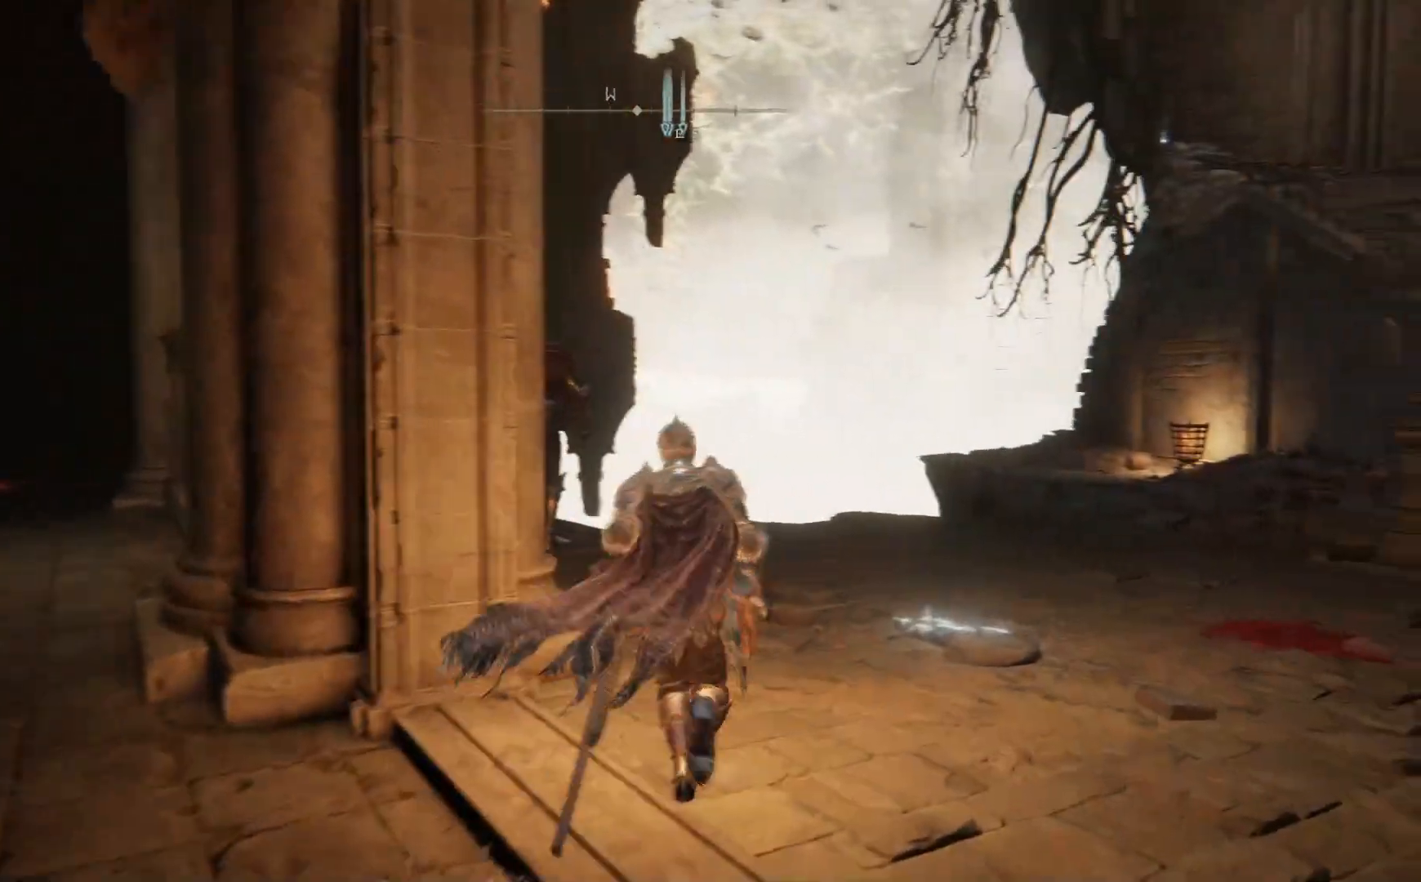
{"buttons": [], "left_stick": "up", "right_stick": "down-left", "events": [[100, "R3", "down"], [200, "R3", "up"], [217, "right_stick", "left"], [367, "right_stick", "down-left"]]}
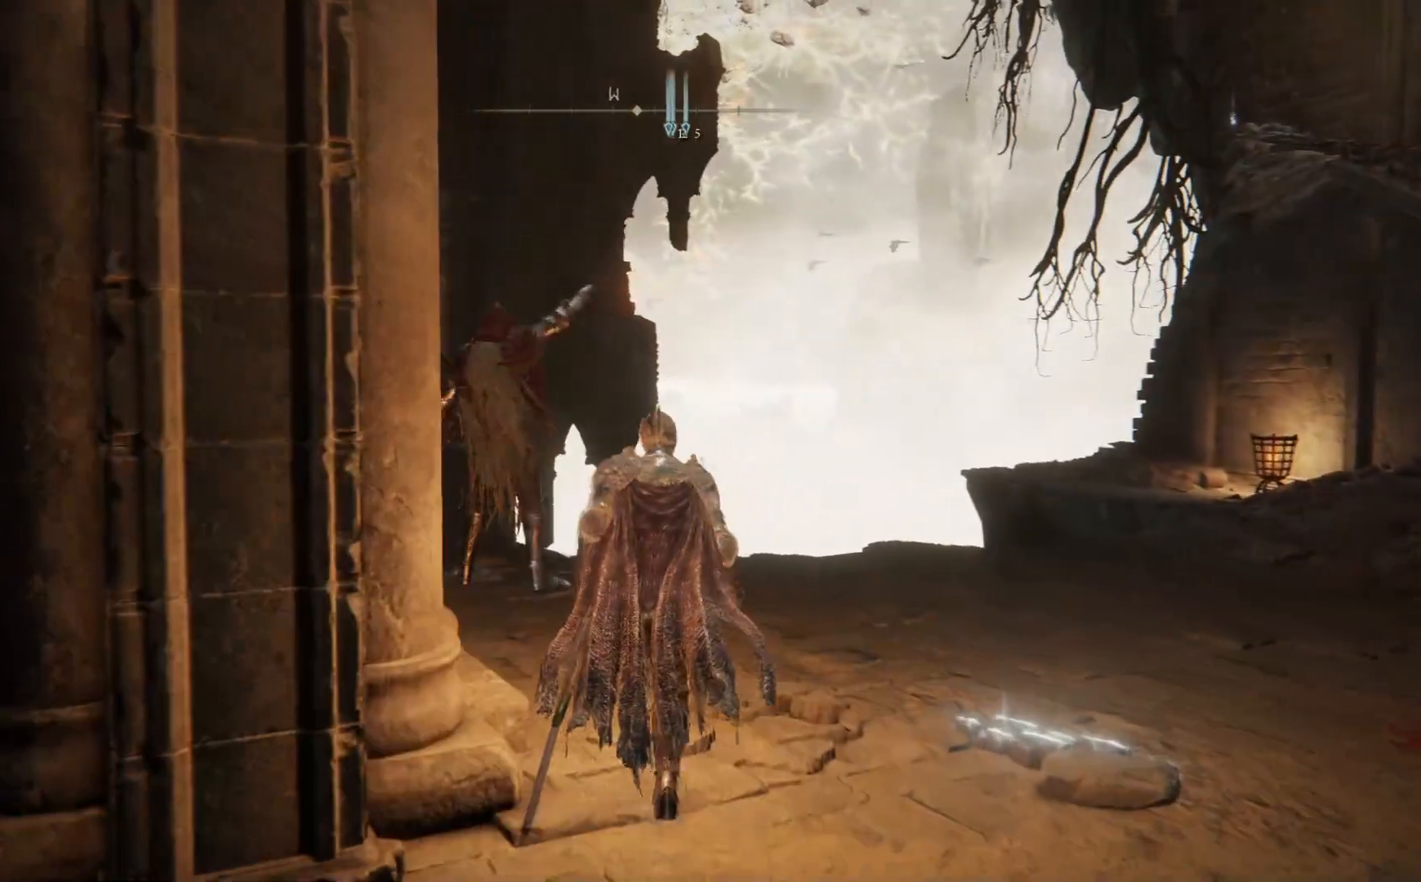
{"buttons": [], "left_stick": "up", "right_stick": "center", "events": [[117, "right_stick", "center"], [183, "R3", "down"], [267, "R3", "up"]]}
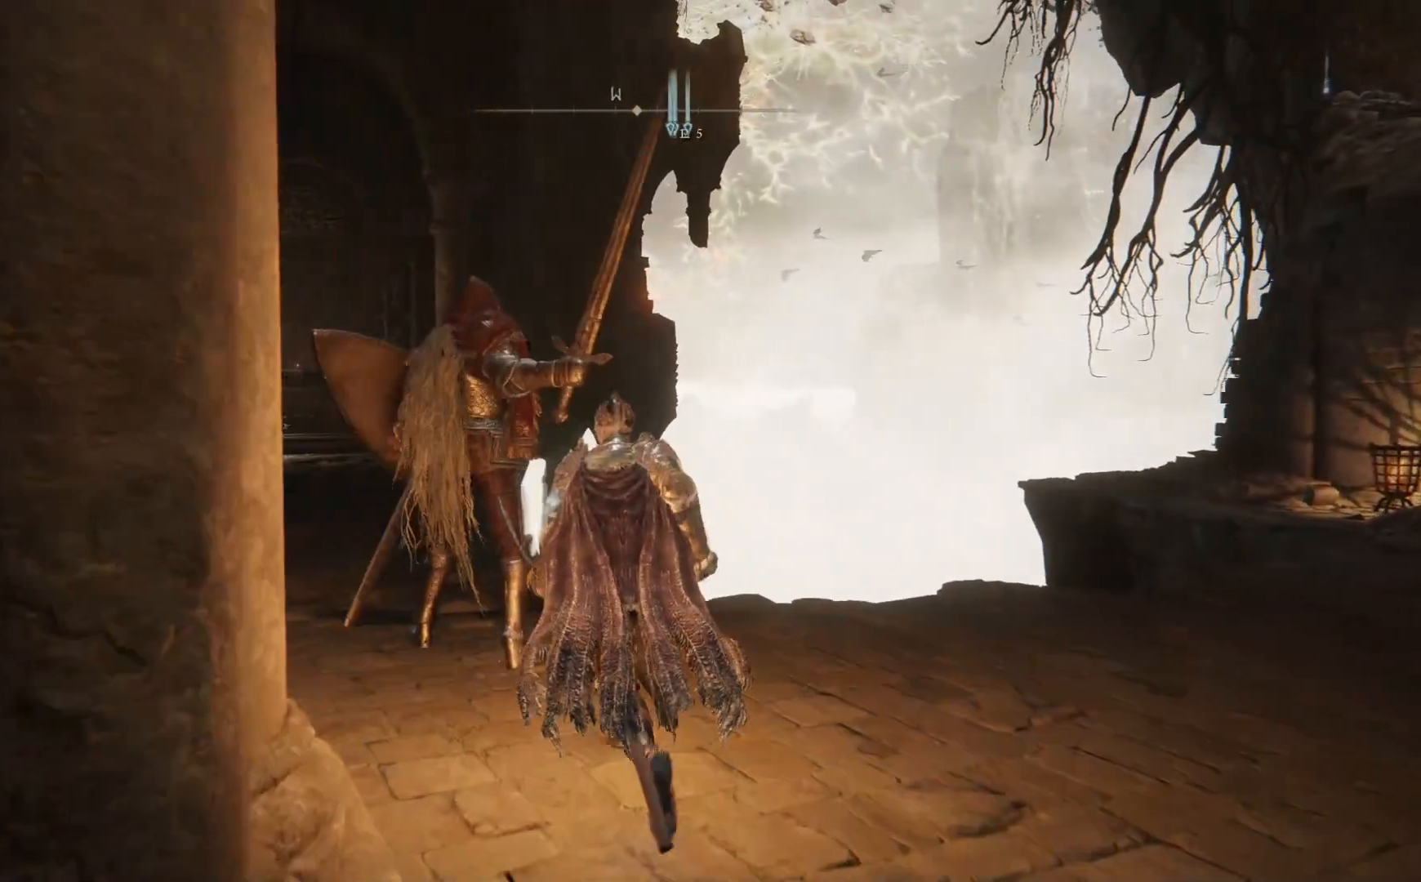
{"buttons": [], "left_stick": "up-left", "right_stick": "center", "events": [[167, "L1", "down"], [333, "R3", "down"], [350, "L1", "up"], [450, "R3", "up"], [467, "left_stick", "up-left"]]}
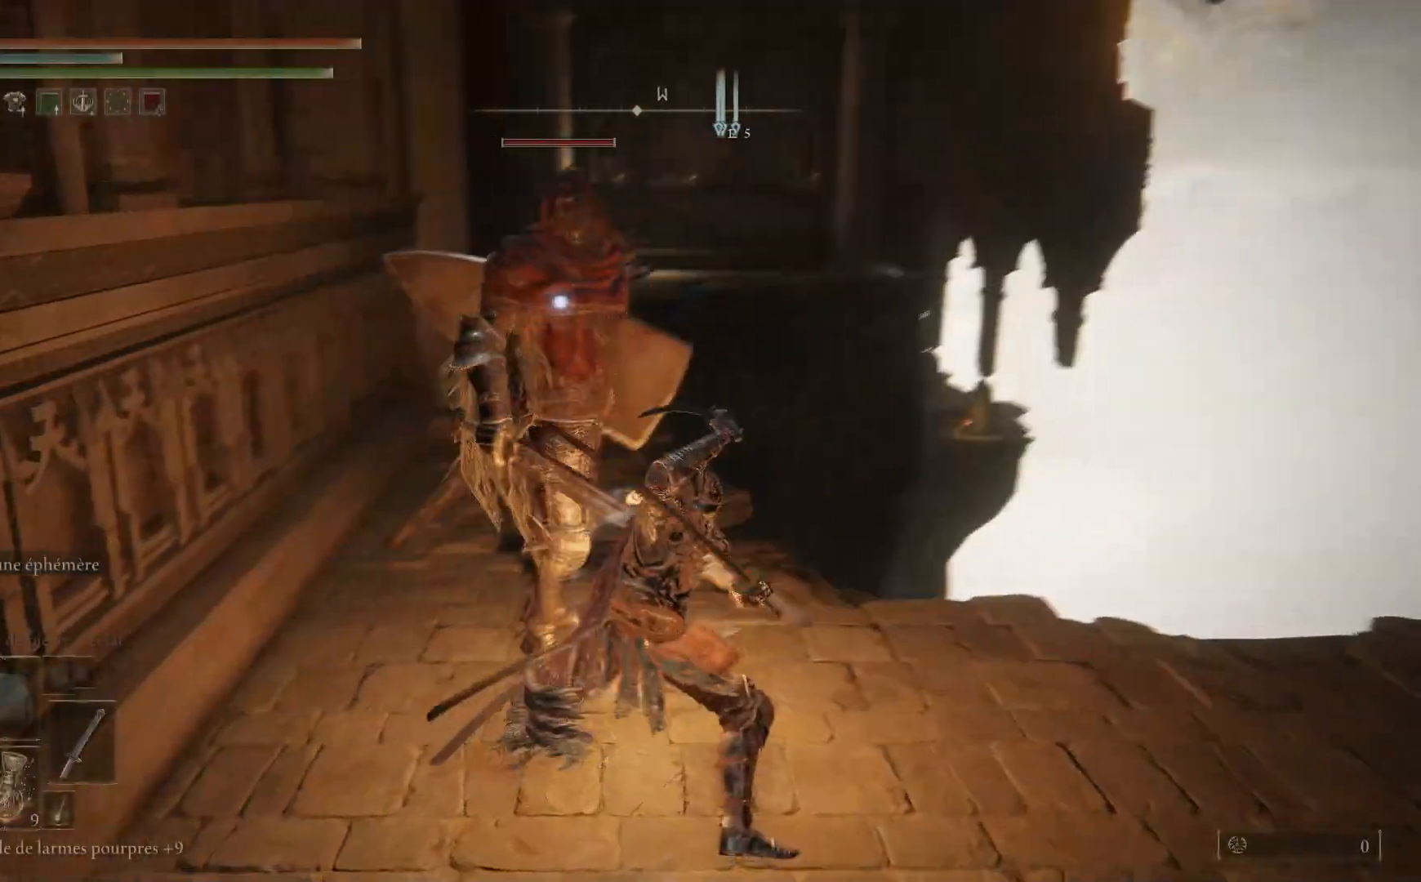
{"buttons": ["L1"], "left_stick": "up", "right_stick": "center", "events": [[50, "L1", "down"], [183, "L1", "up"], [267, "L1", "down"], [400, "L1", "up"], [467, "L1", "down"], [467, "left_stick", "up"]]}
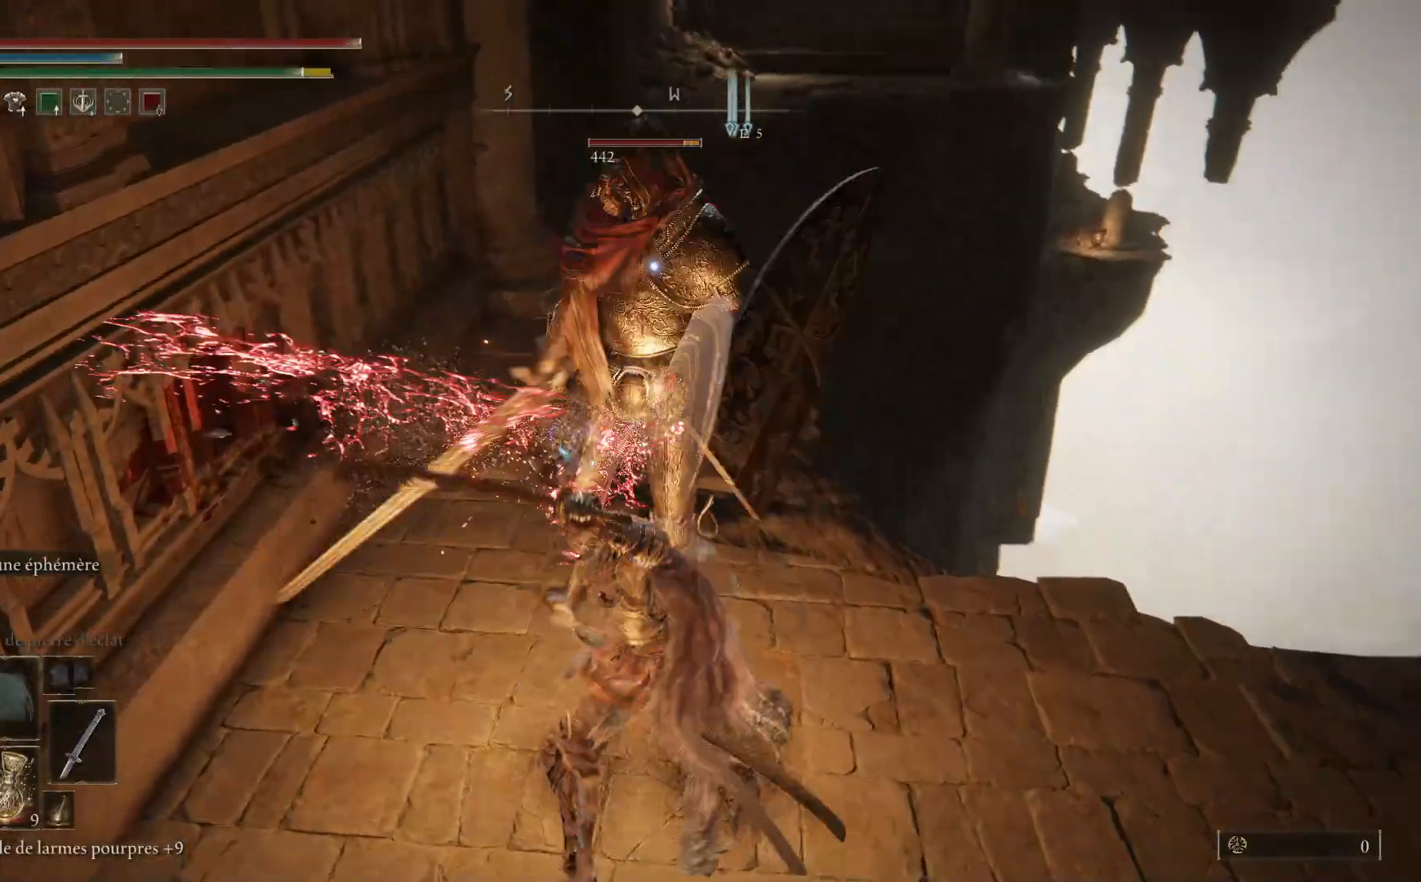
{"buttons": [], "left_stick": "up", "right_stick": "center", "events": [[83, "L1", "up"], [150, "L1", "down"], [283, "L1", "up"], [350, "L1", "down"], [500, "L1", "up"]]}
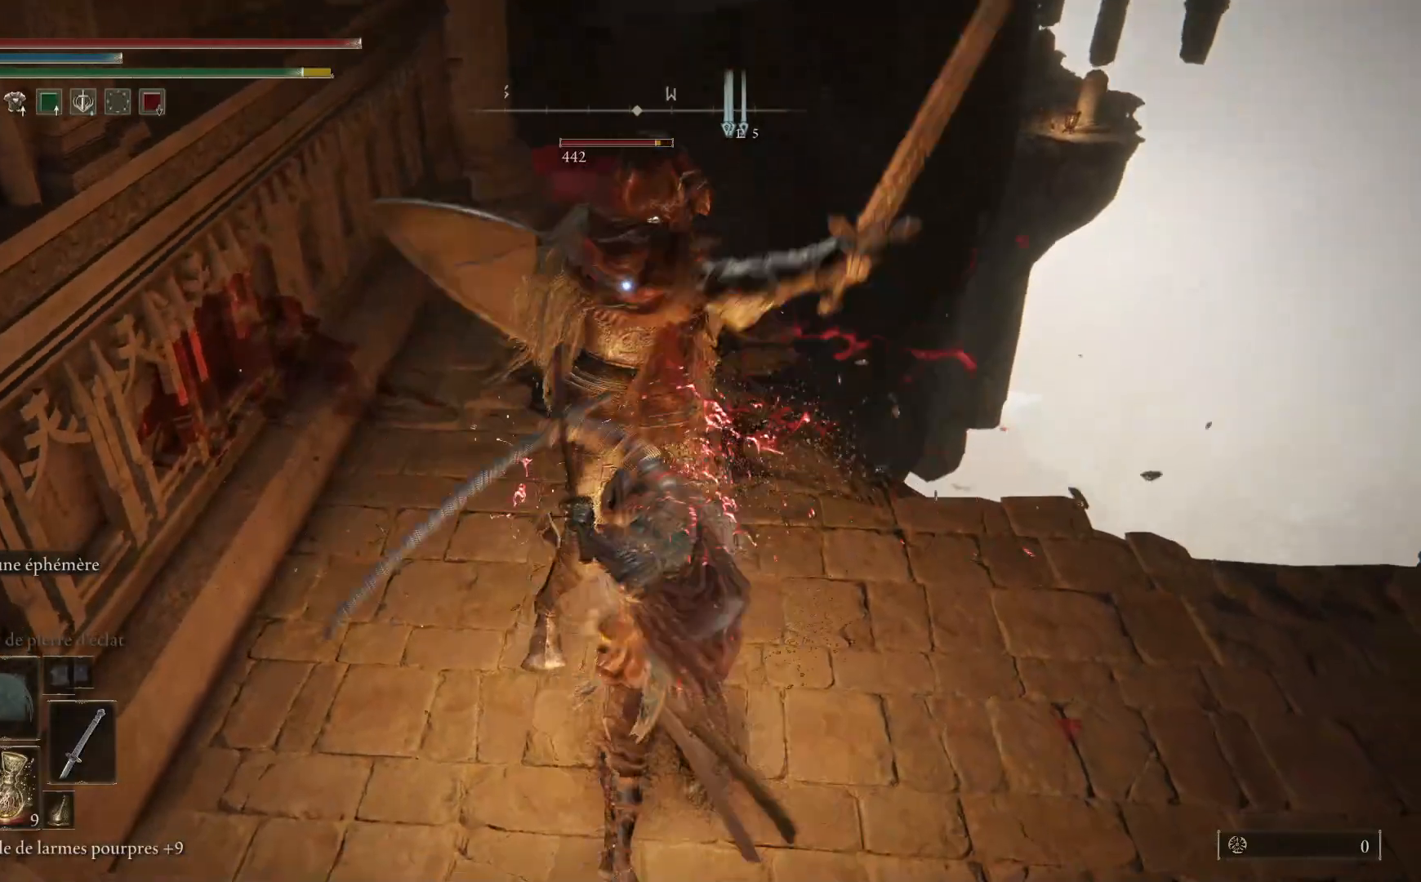
{"buttons": ["B"], "left_stick": "down", "right_stick": "center", "events": [[250, "B", "down"], [267, "left_stick", "down"], [367, "B", "up"], [433, "B", "down"]]}
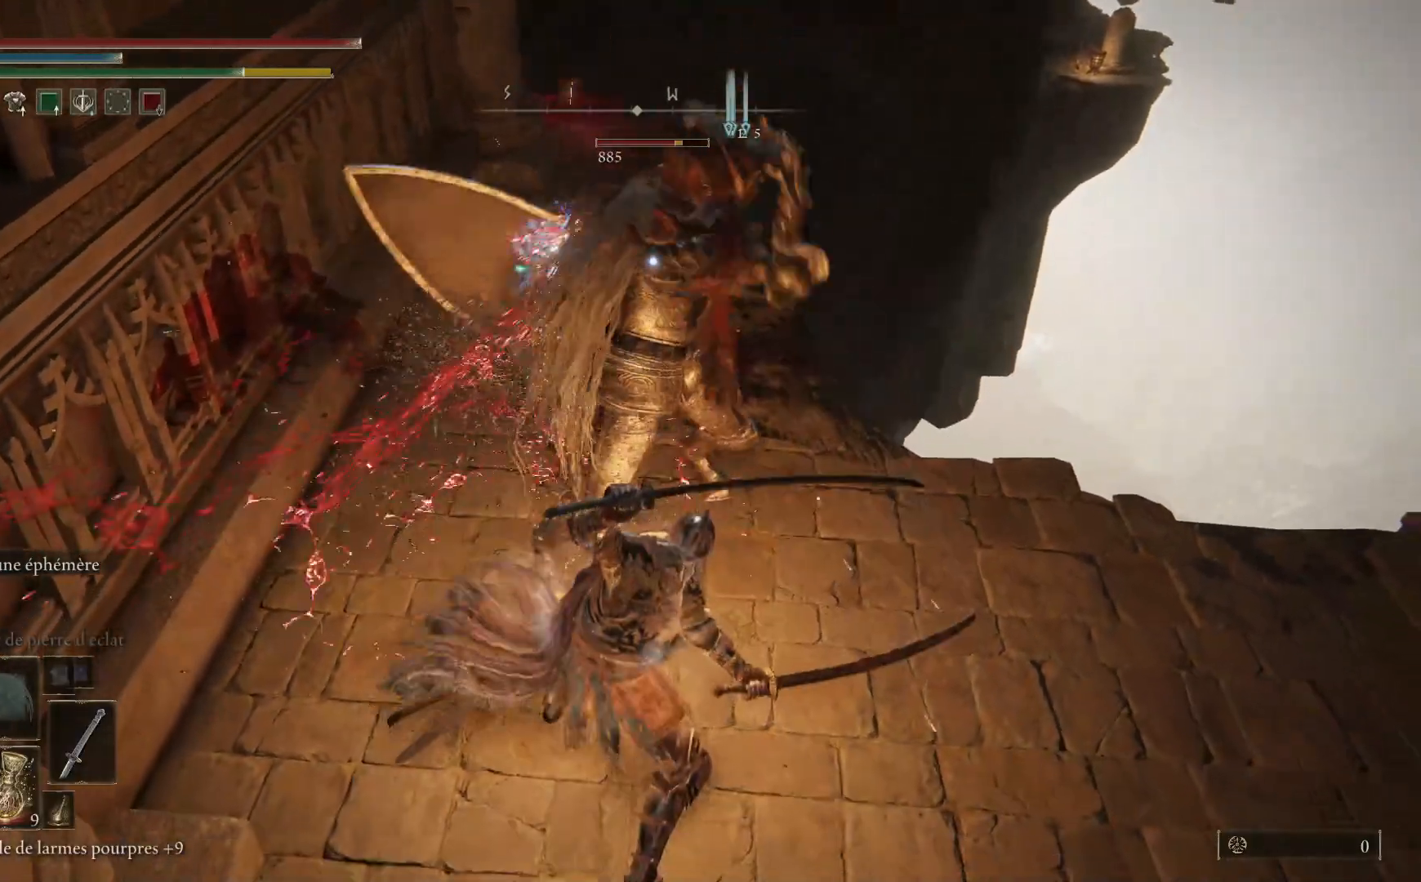
{"buttons": [], "left_stick": "down", "right_stick": "center", "events": [[50, "B", "up"], [100, "B", "down"], [217, "B", "up"]]}
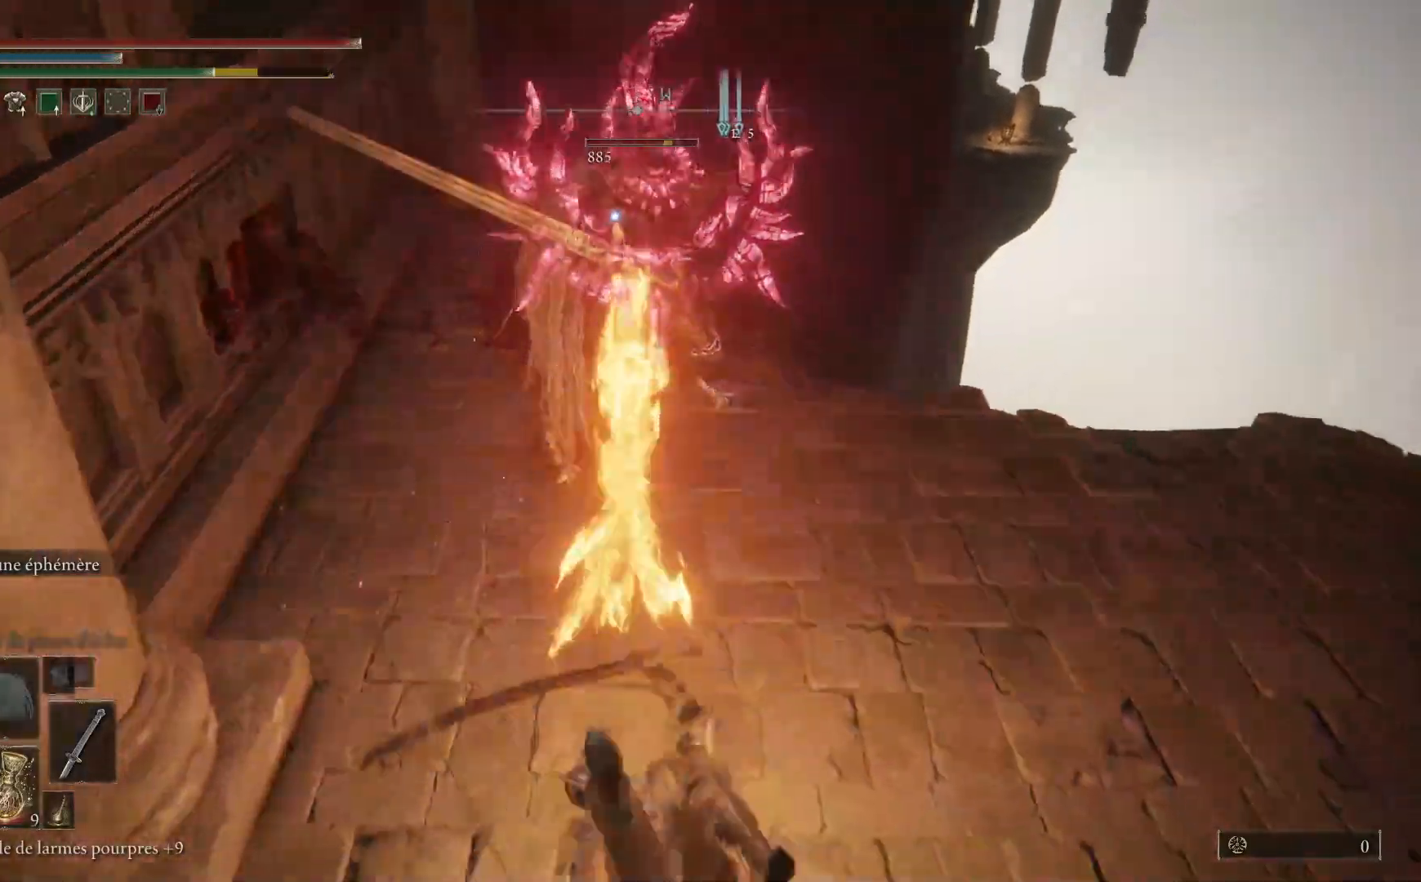
{"buttons": [], "left_stick": "down", "right_stick": "center", "events": [[200, "B", "down"], [333, "B", "up"]]}
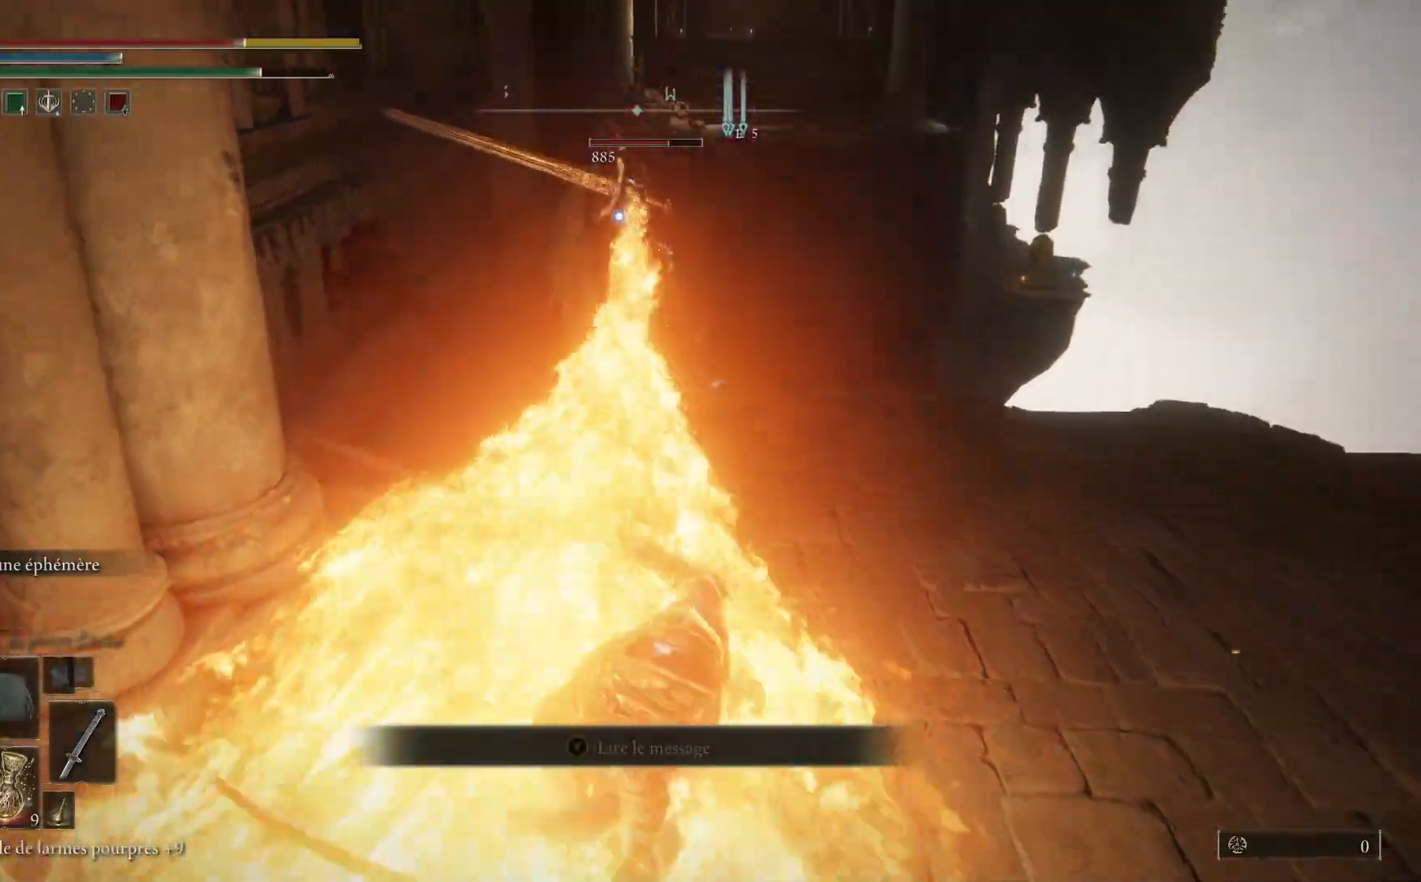
{"buttons": [], "left_stick": "down-right", "right_stick": "right", "events": [[267, "left_stick", "down-right"], [400, "right_stick", "right"]]}
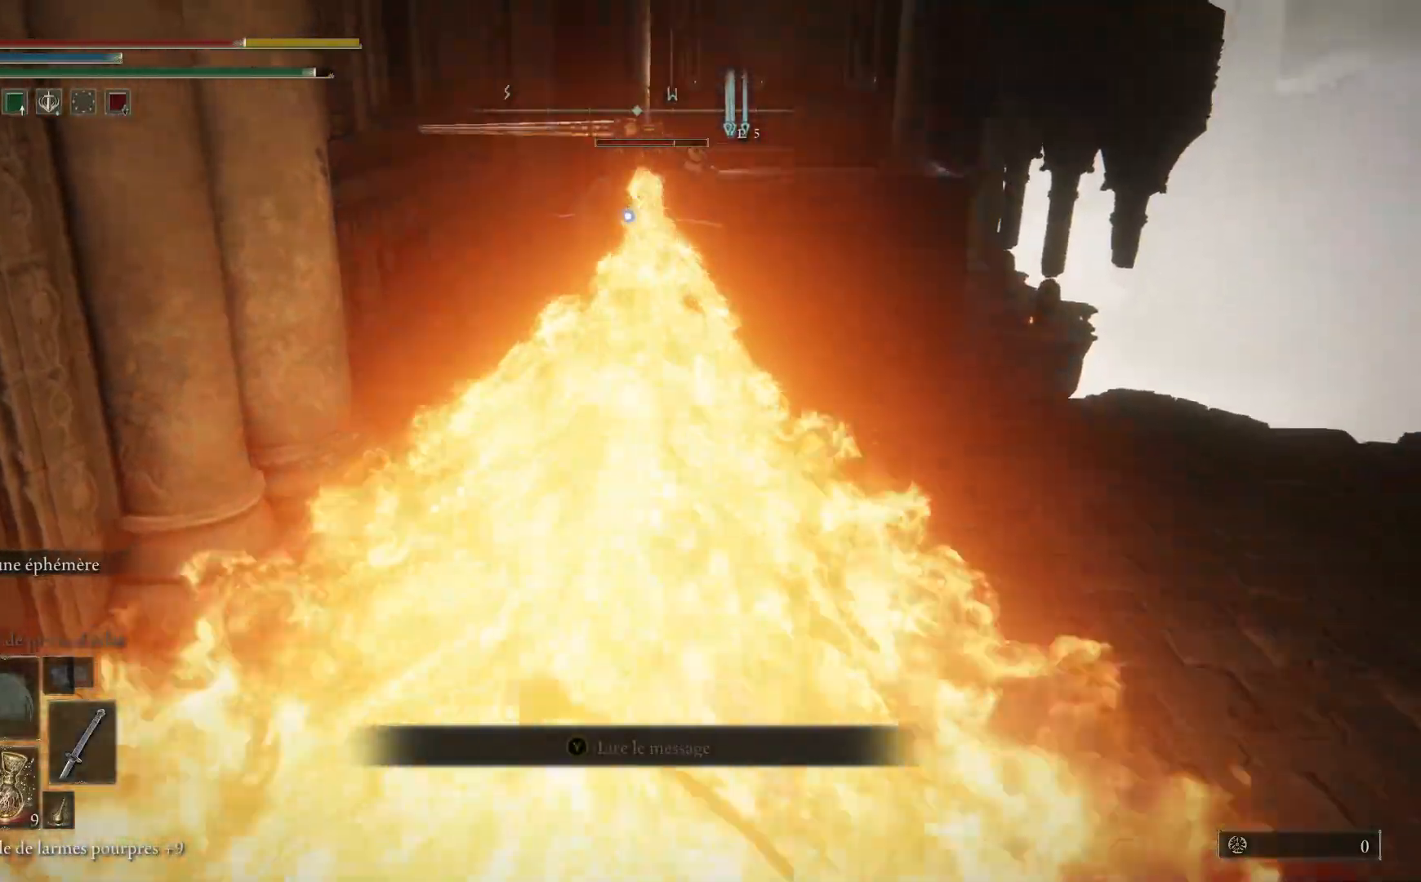
{"buttons": [], "left_stick": "right", "right_stick": "down-right", "events": [[33, "R3", "down"], [150, "R3", "up"], [150, "right_stick", "down-right"], [467, "left_stick", "right"]]}
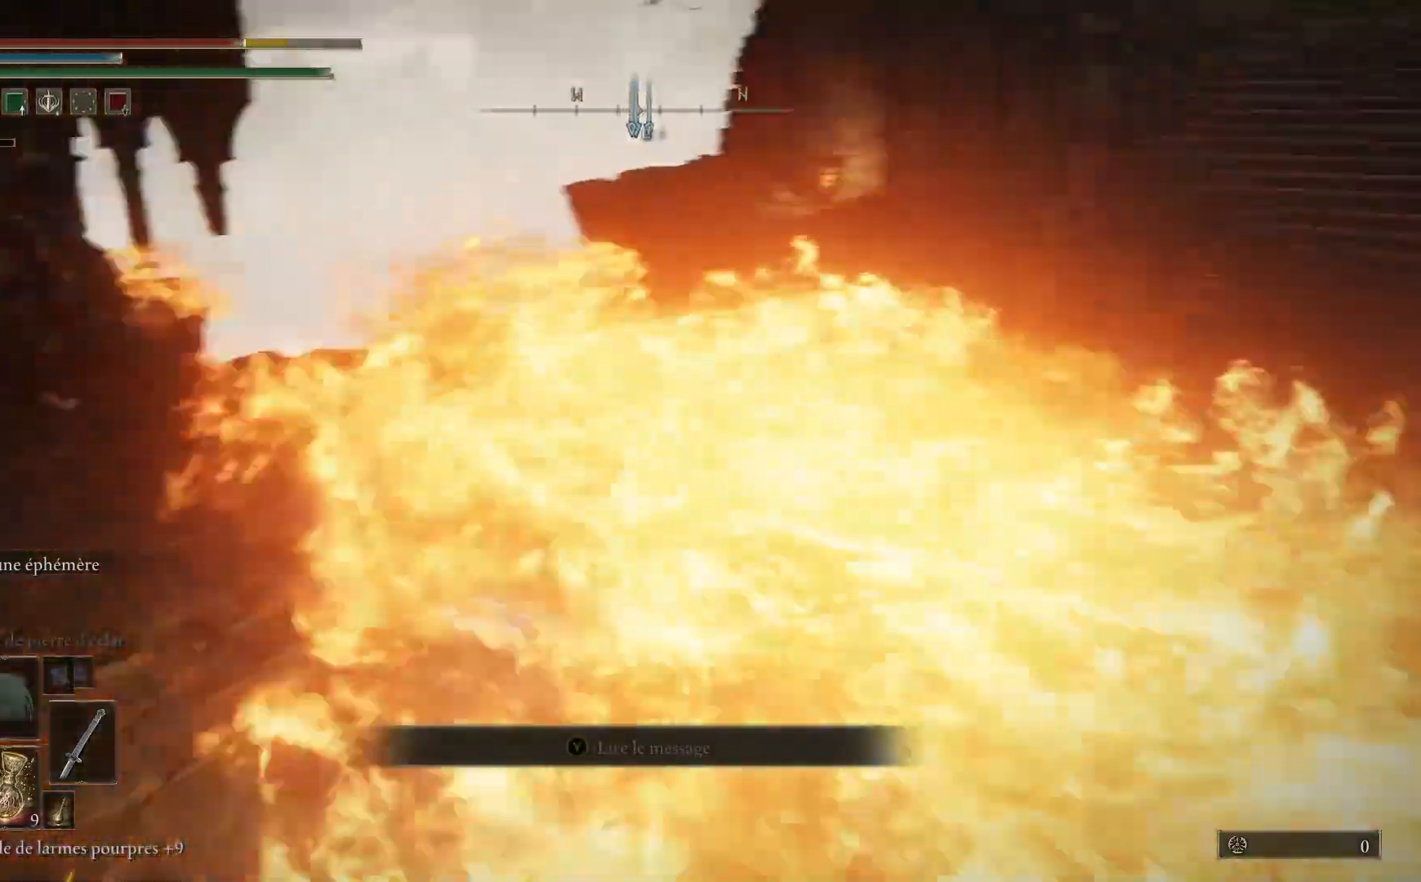
{"buttons": [], "left_stick": "up", "right_stick": "center", "events": [[167, "left_stick", "up-right"], [200, "right_stick", "center"], [283, "B", "down"], [350, "left_stick", "up"], [417, "B", "up"]]}
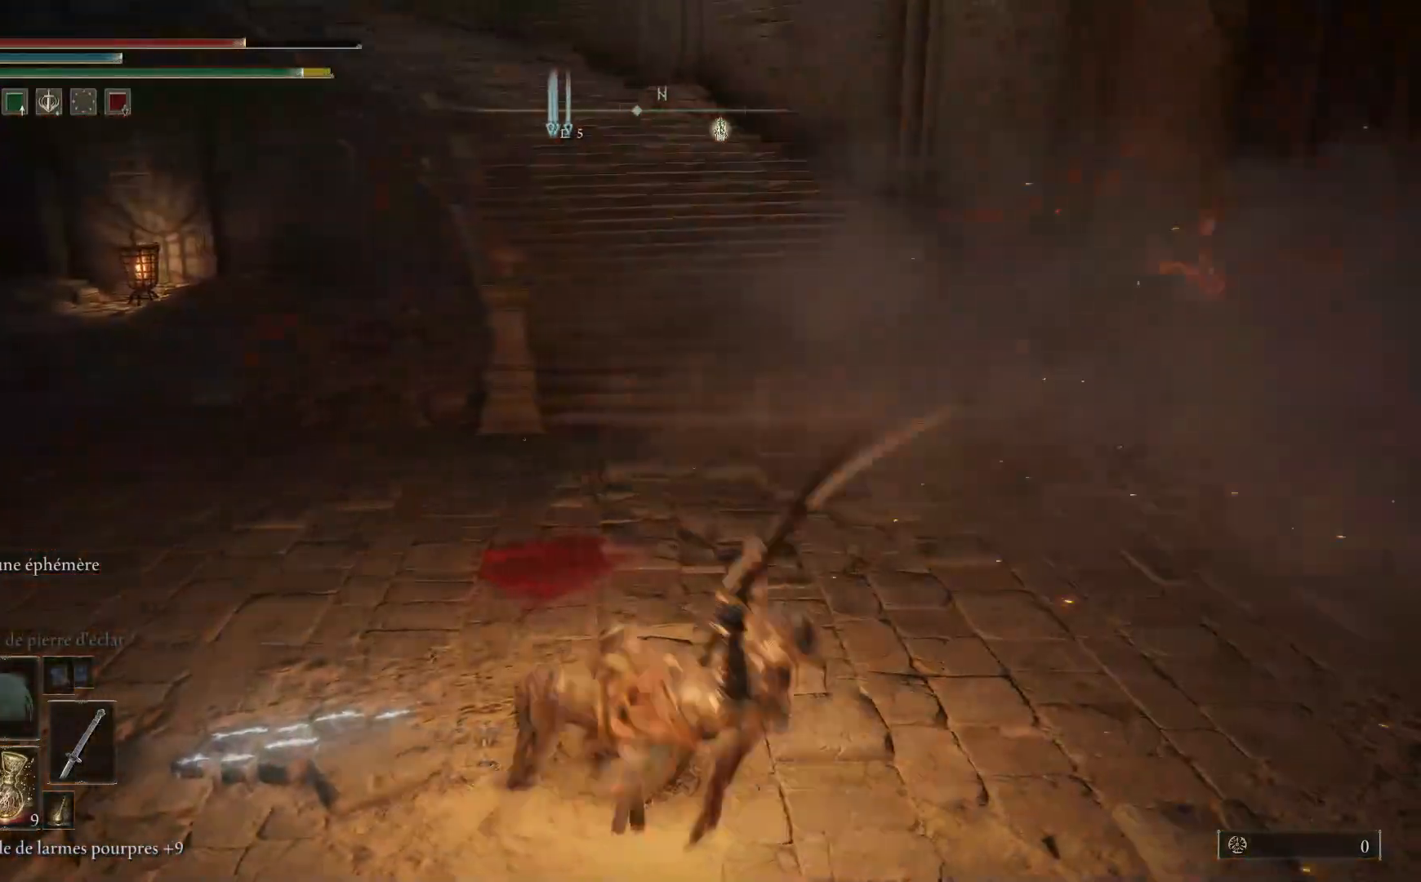
{"buttons": [], "left_stick": "up", "right_stick": "up-left", "events": [[300, "right_stick", "up-left"]]}
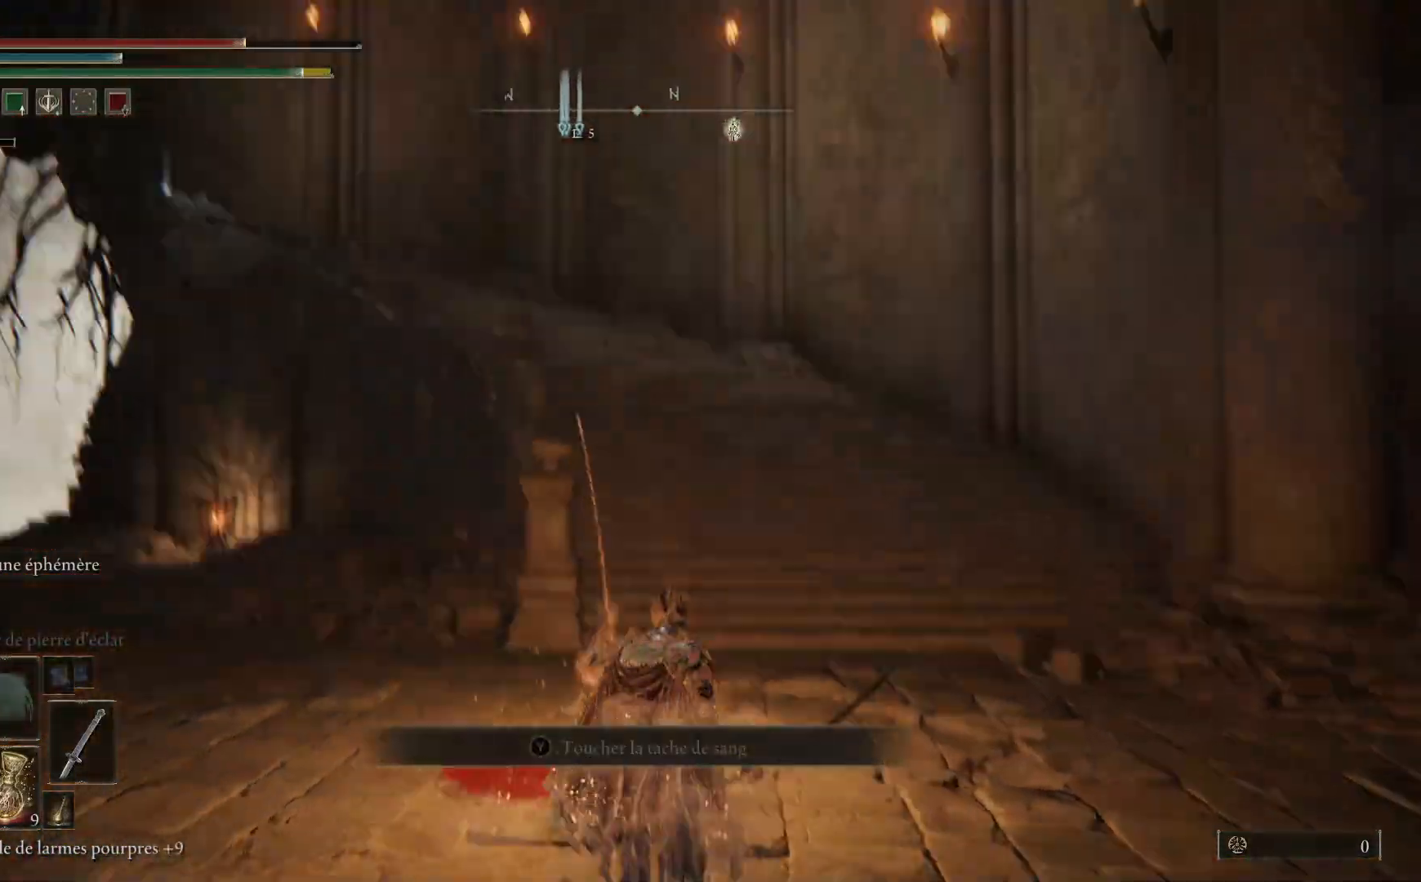
{"buttons": ["B"], "left_stick": "up-right", "right_stick": "center", "events": [[133, "left_stick", "up-right"], [150, "right_stick", "center"], [267, "B", "down"]]}
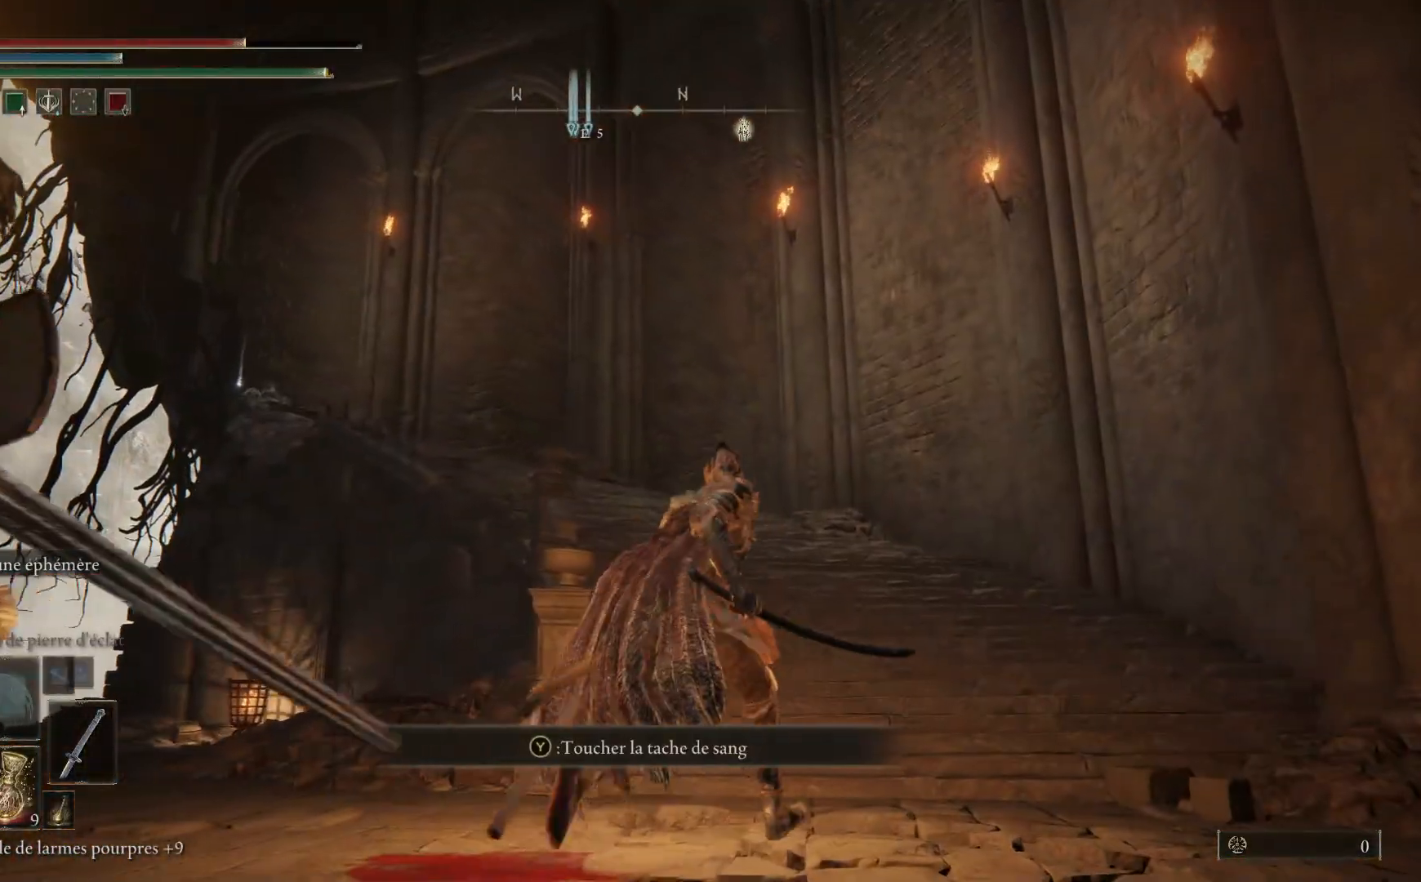
{"buttons": ["B"], "left_stick": "up-right", "right_stick": "center", "events": []}
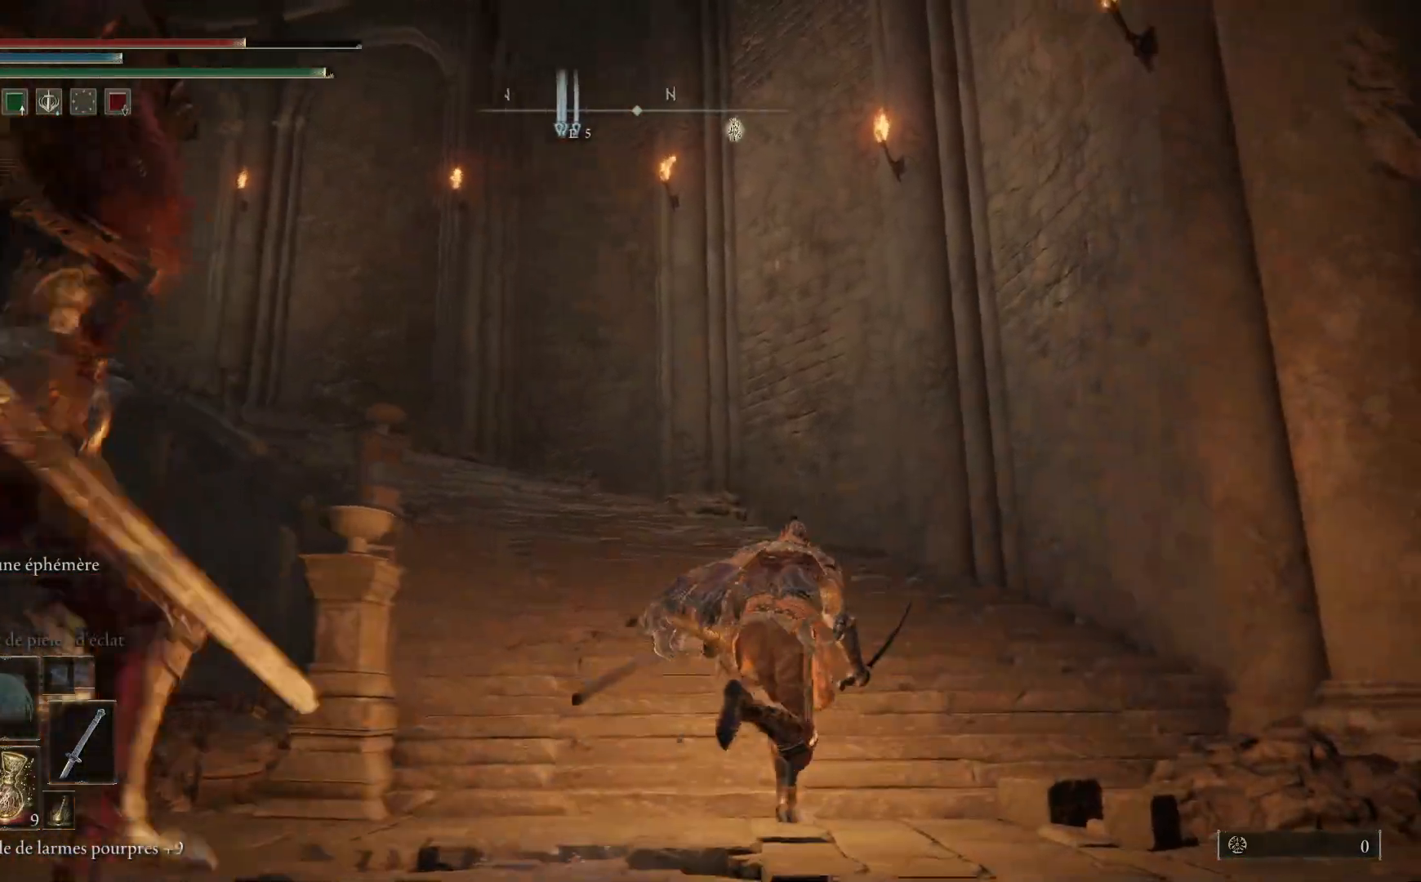
{"buttons": [], "left_stick": "up", "right_stick": "center", "events": [[67, "B", "up"], [117, "left_stick", "up"], [133, "B", "down"], [267, "B", "up"]]}
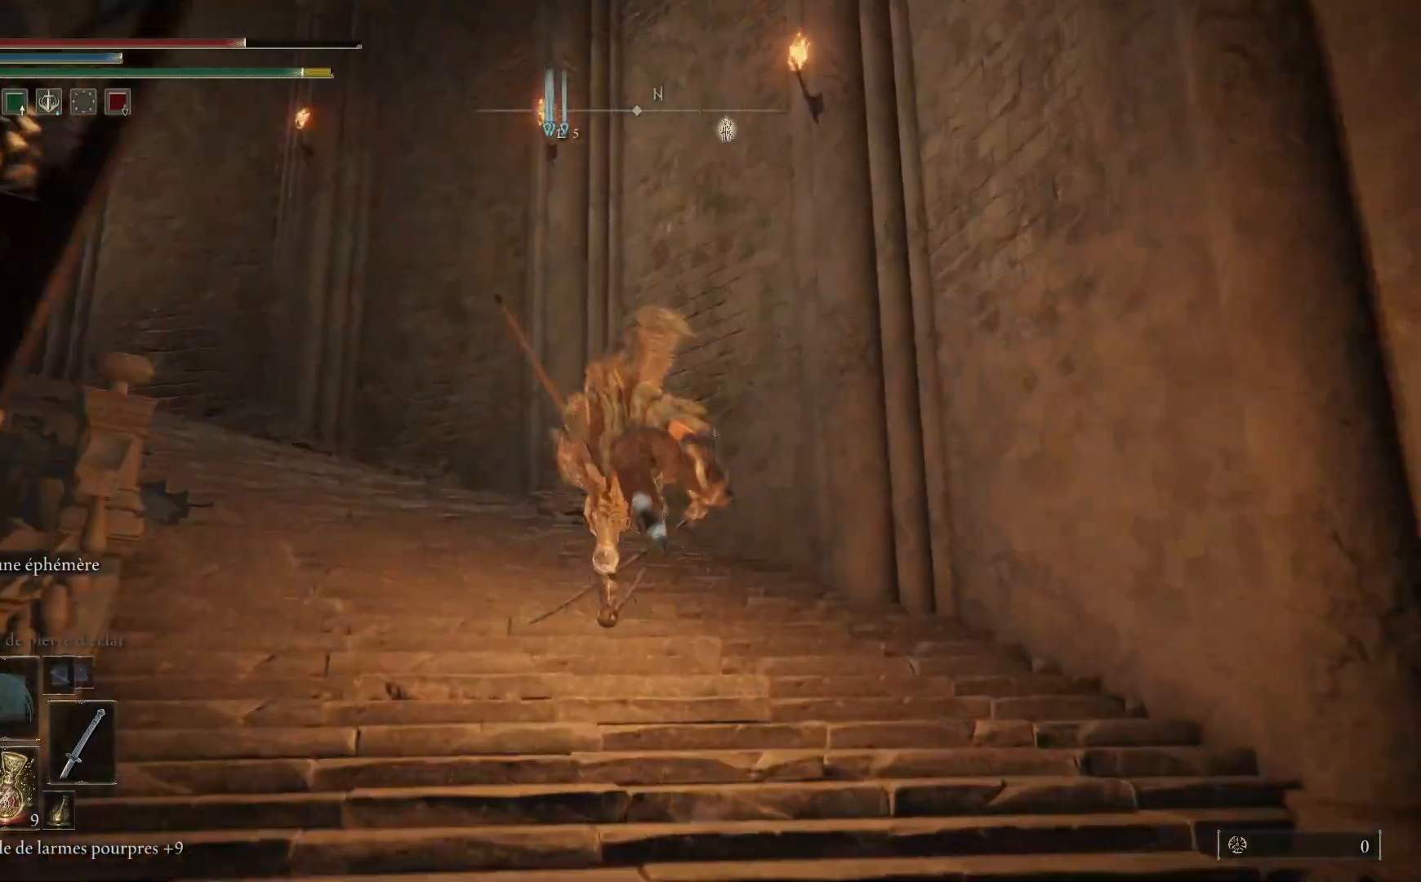
{"buttons": [], "left_stick": "up-right", "right_stick": "down-left", "events": [[17, "right_stick", "left"], [67, "right_stick", "down-left"], [433, "left_stick", "up-right"]]}